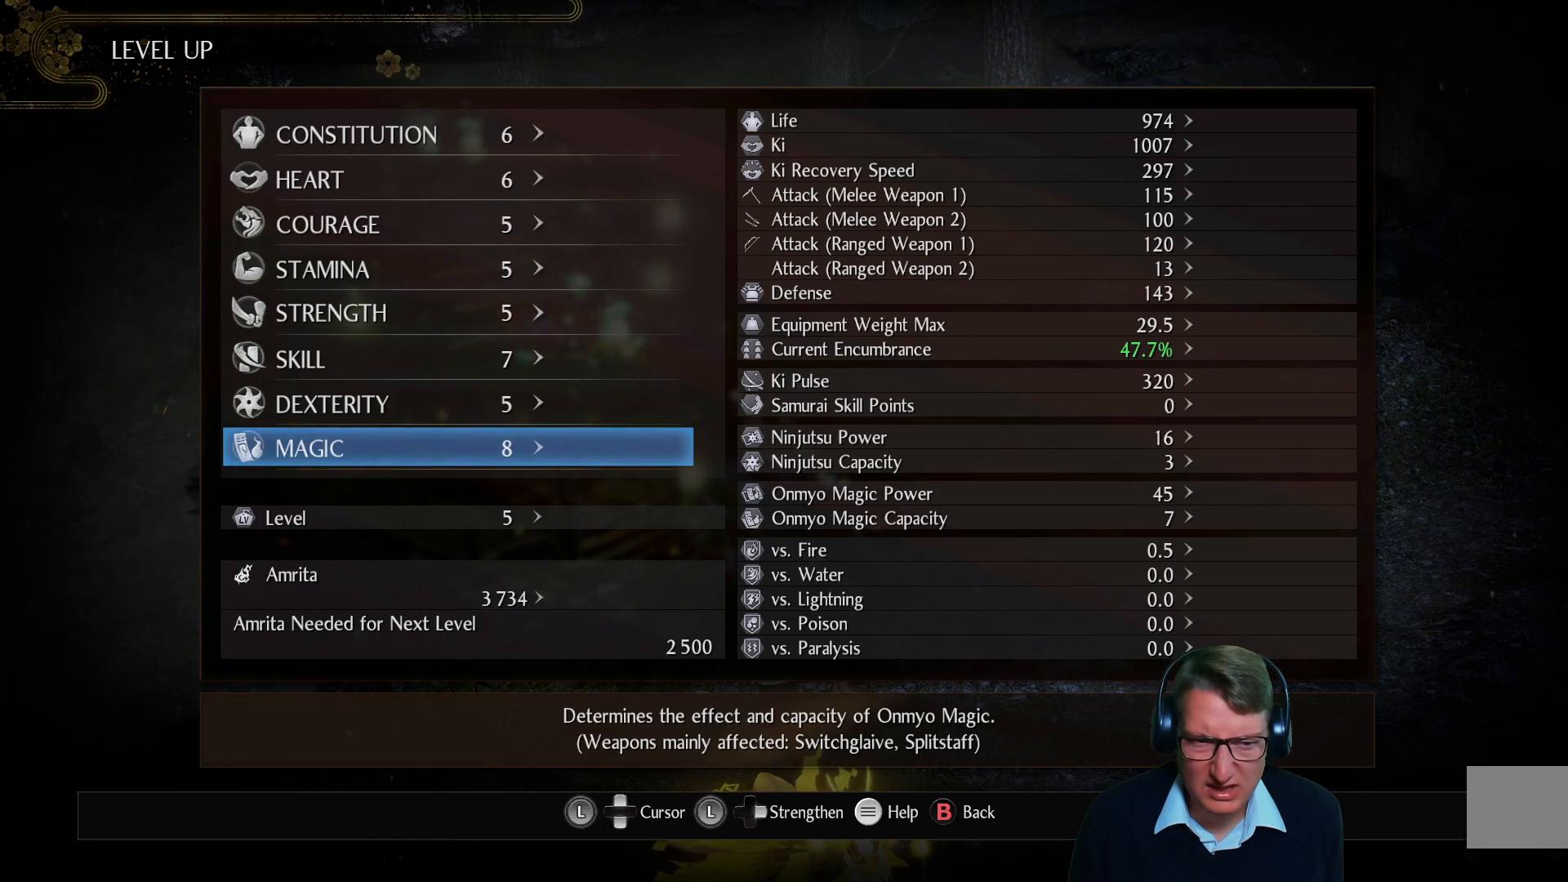
Gameplay with a controller (Xbox layout); each line is a JSON object with the inputs held at the frame after it (dt_ms = milliseconds from this image to that frame). "events" lists button and stick changes between this image and that frame as [ms after this image, input, new state], when the widget could be followed in between.
{"dt_ms": 501, "buttons": [], "left_stick": "center", "right_stick": "center", "events": []}
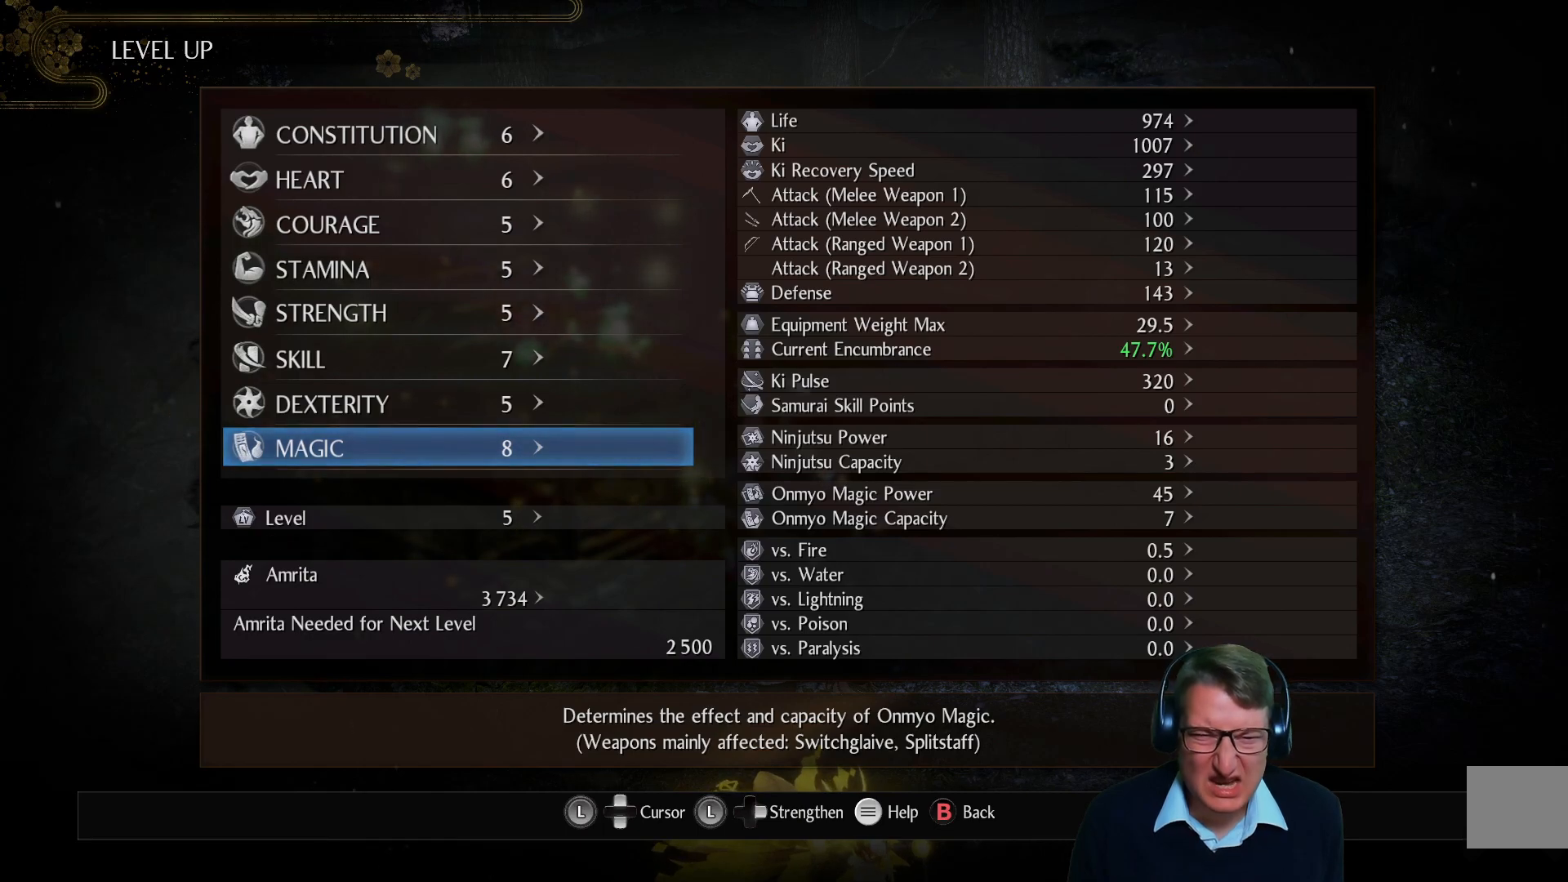
{"dt_ms": 500, "buttons": [], "left_stick": "center", "right_stick": "center", "events": [[267, "DPAD_RIGHT", "down"], [350, "DPAD_RIGHT", "up"]]}
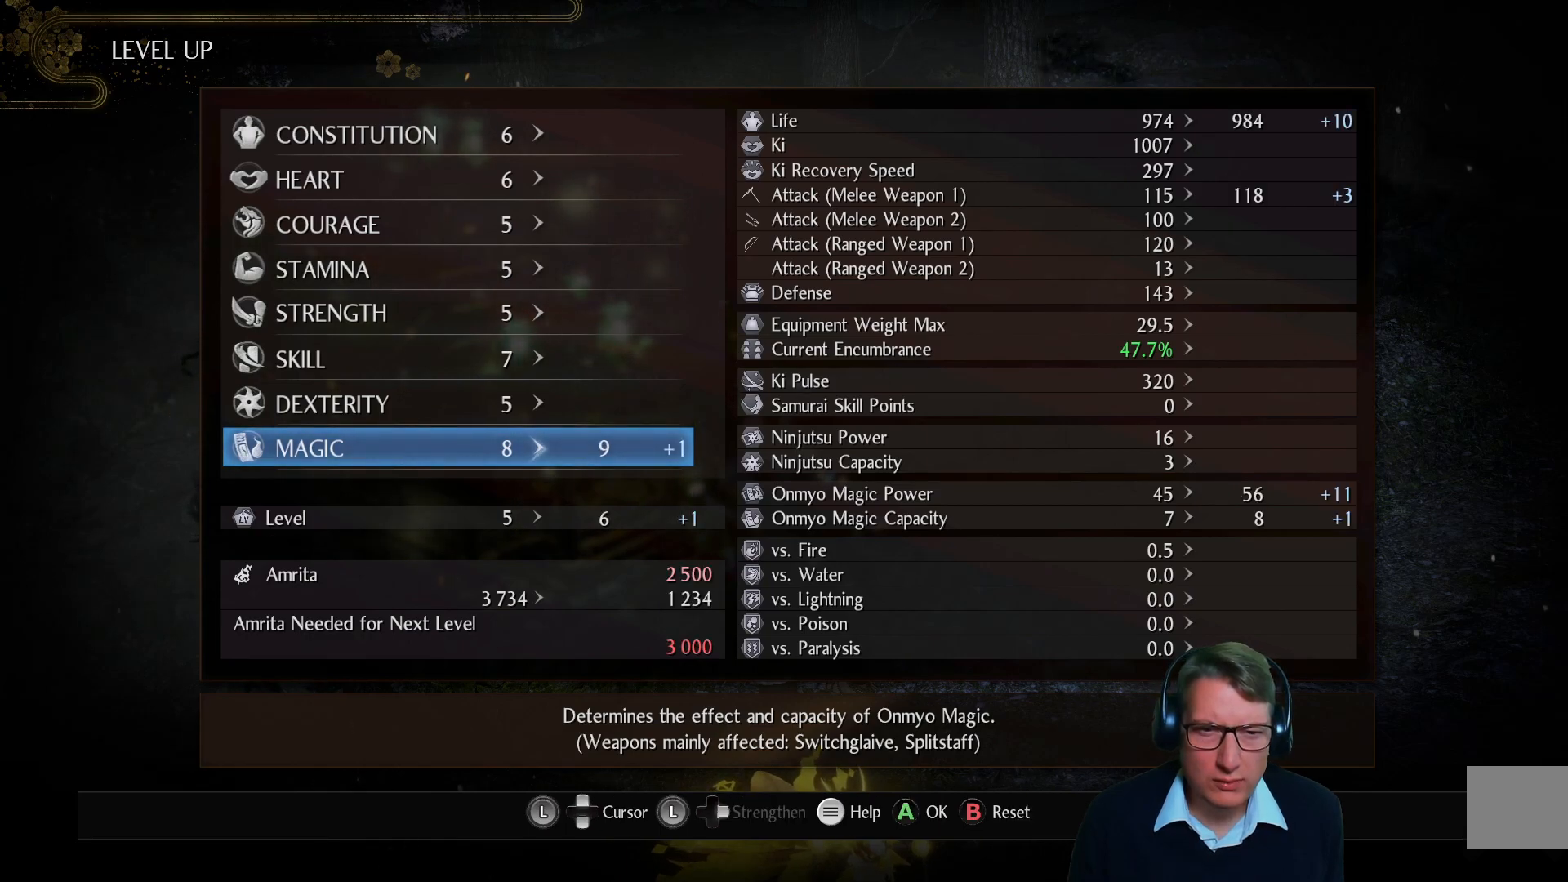
{"dt_ms": 501, "buttons": [], "left_stick": "center", "right_stick": "center", "events": []}
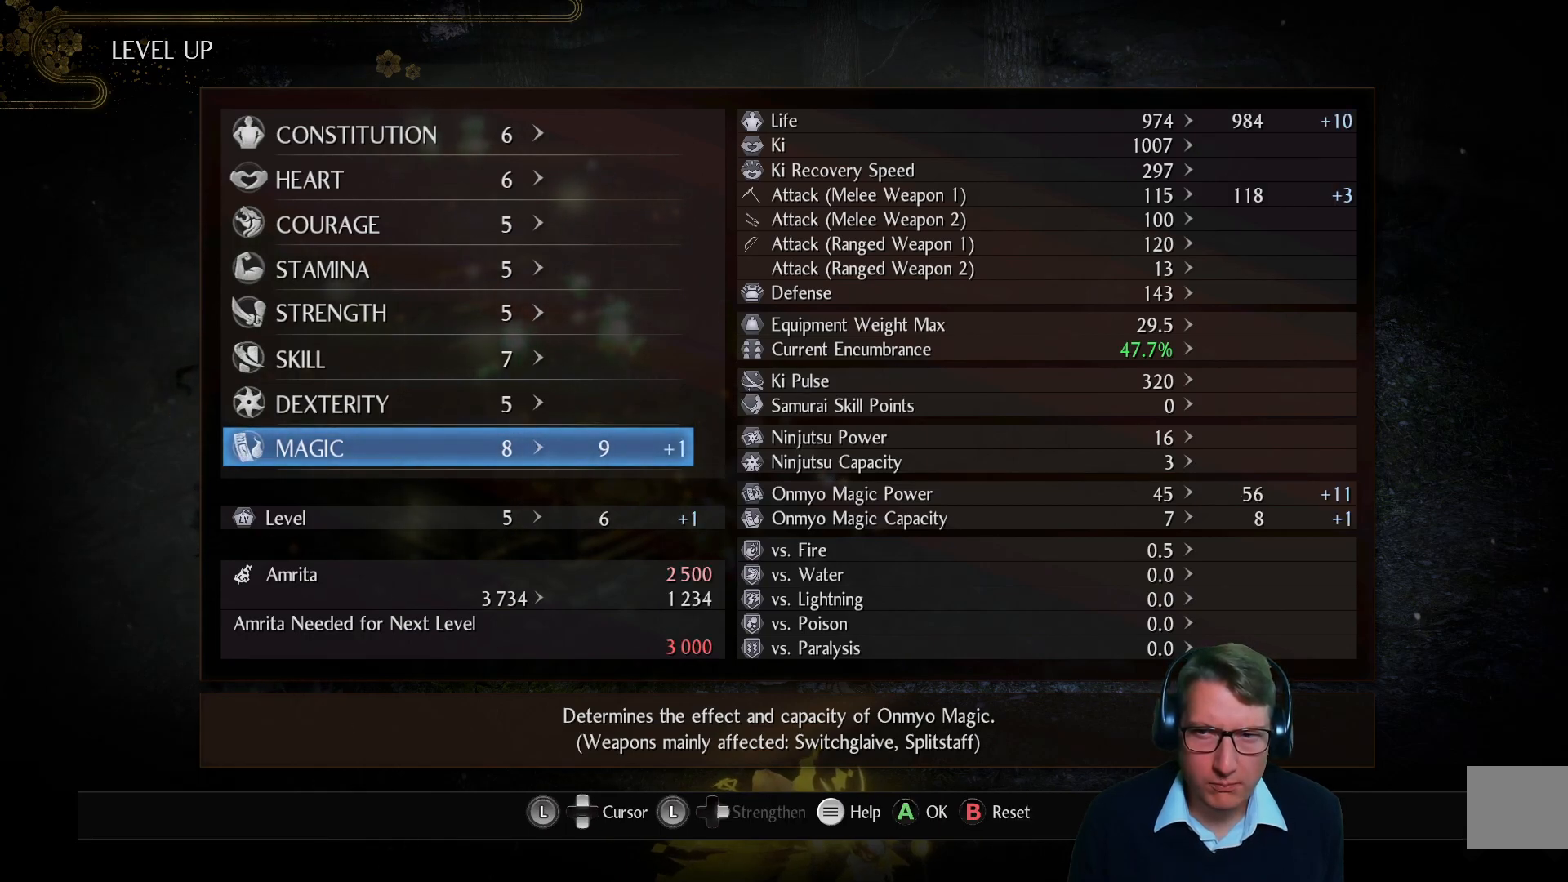
{"dt_ms": 500, "buttons": ["DPAD_LEFT"], "left_stick": "center", "right_stick": "center", "events": [[484, "DPAD_LEFT", "down"]]}
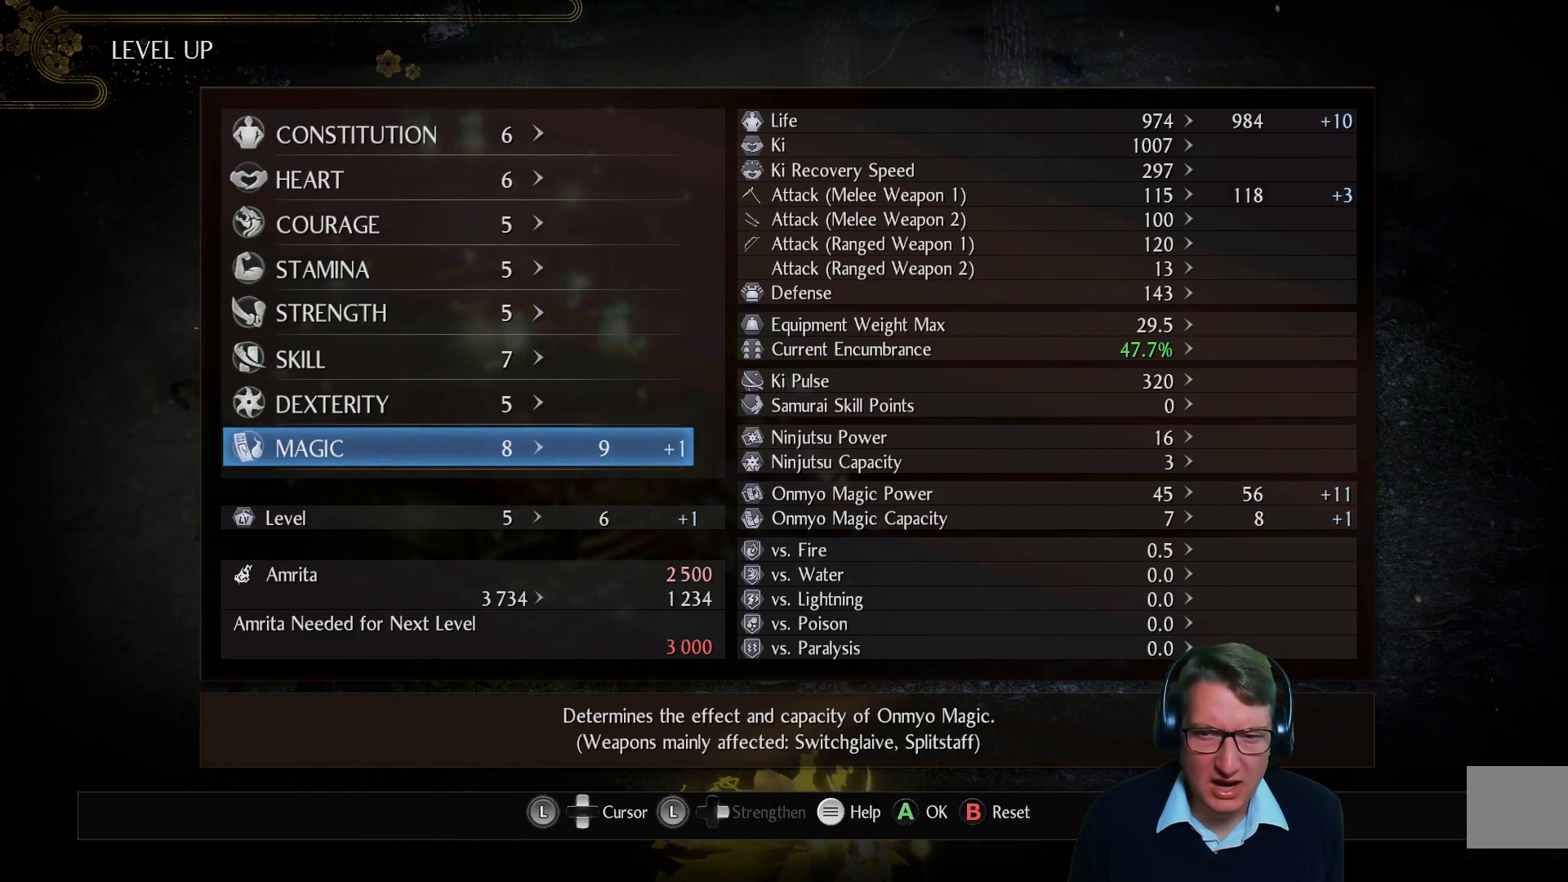
{"dt_ms": 501, "buttons": ["DPAD_UP"], "left_stick": "center", "right_stick": "center", "events": [[101, "DPAD_LEFT", "up"], [434, "DPAD_UP", "down"]]}
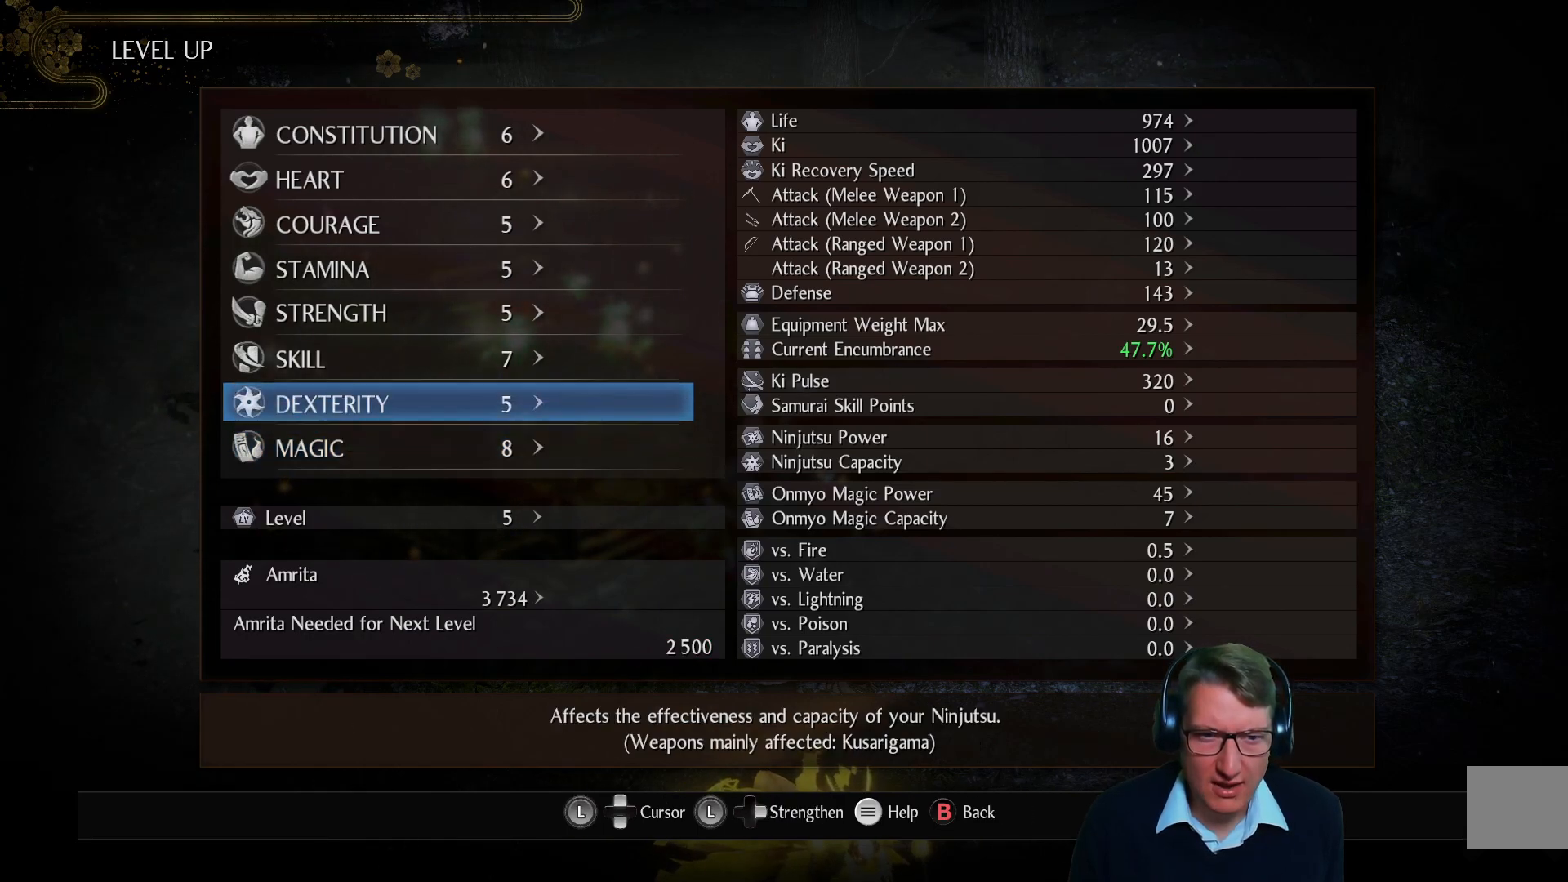
{"dt_ms": 500, "buttons": ["DPAD_UP"], "left_stick": "center", "right_stick": "center", "events": [[17, "DPAD_UP", "up"], [167, "DPAD_UP", "down"], [284, "DPAD_UP", "up"], [384, "DPAD_UP", "down"]]}
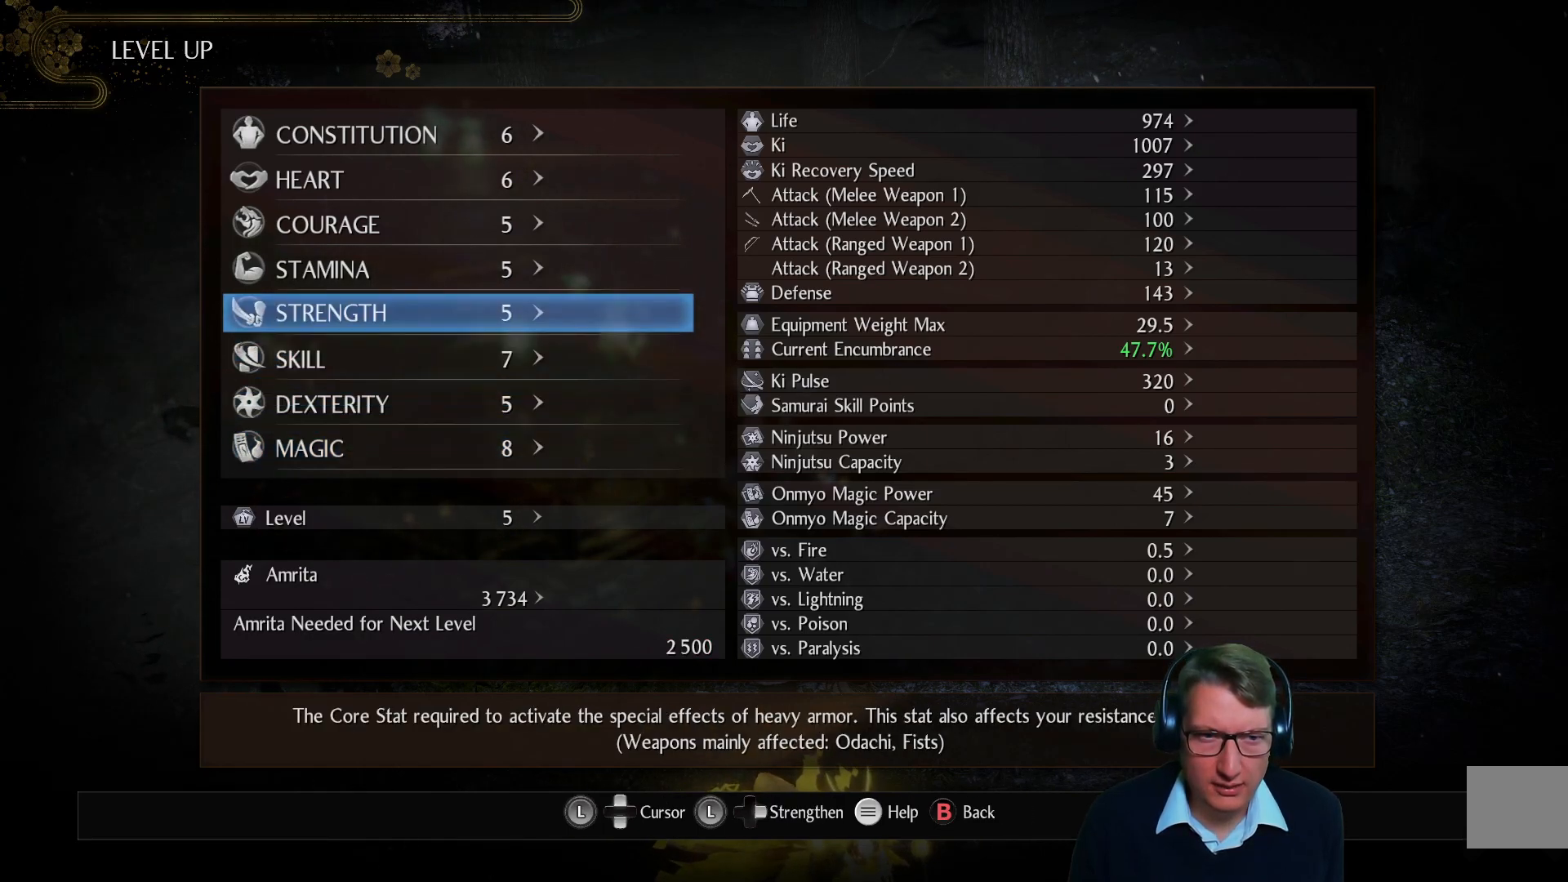
{"dt_ms": 501, "buttons": [], "left_stick": "center", "right_stick": "center", "events": [[17, "DPAD_UP", "up"], [351, "DPAD_DOWN", "down"], [468, "DPAD_DOWN", "up"]]}
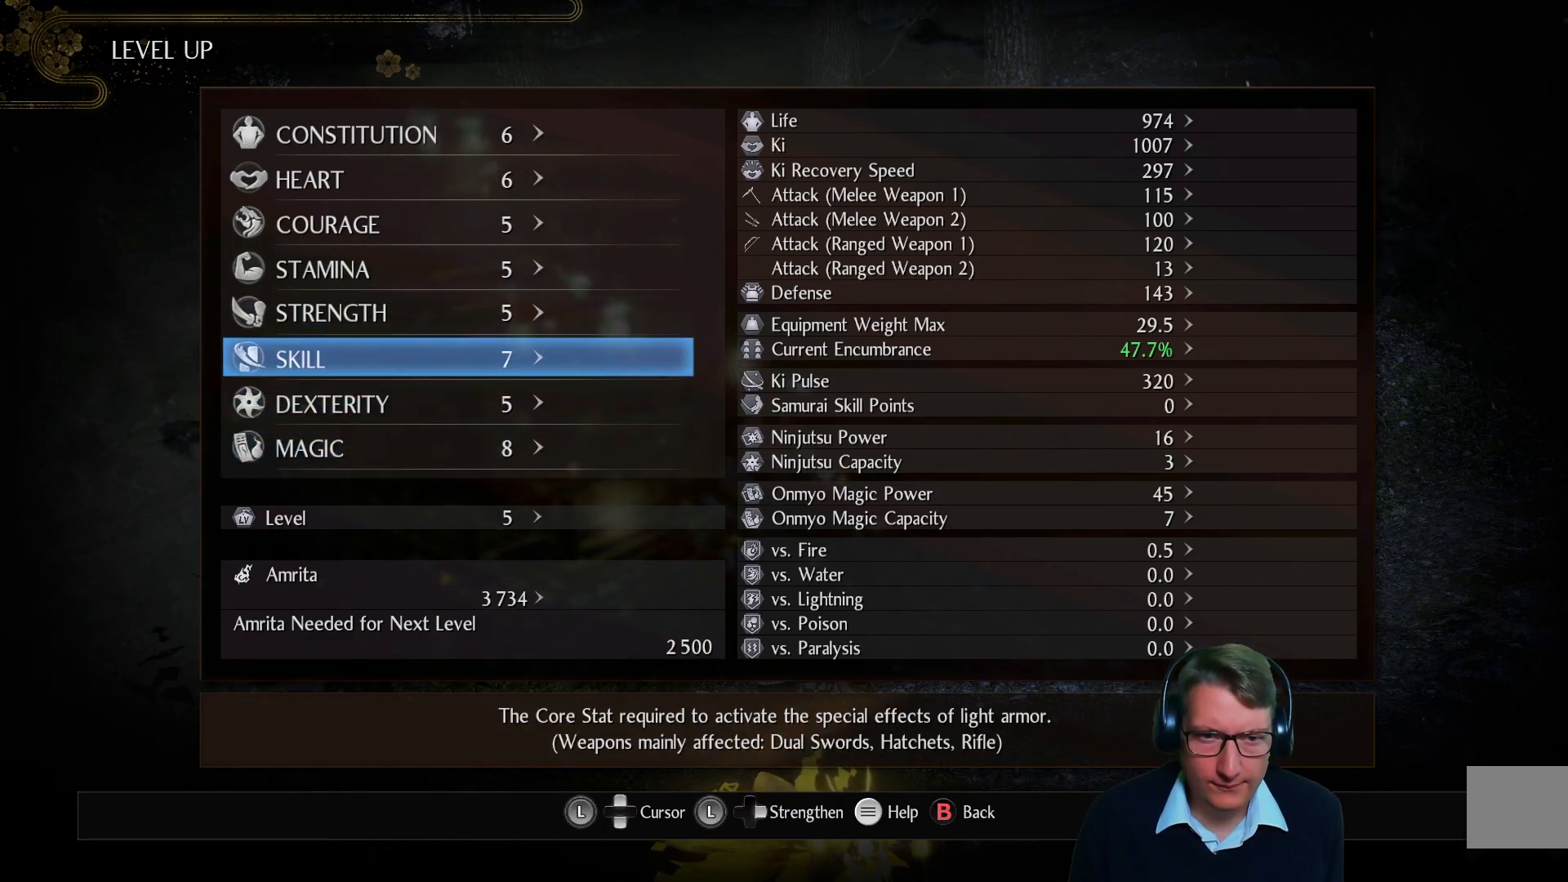
{"dt_ms": 500, "buttons": [], "left_stick": "center", "right_stick": "center", "events": [[100, "DPAD_DOWN", "down"], [200, "DPAD_DOWN", "up"], [300, "DPAD_DOWN", "down"], [400, "DPAD_DOWN", "up"]]}
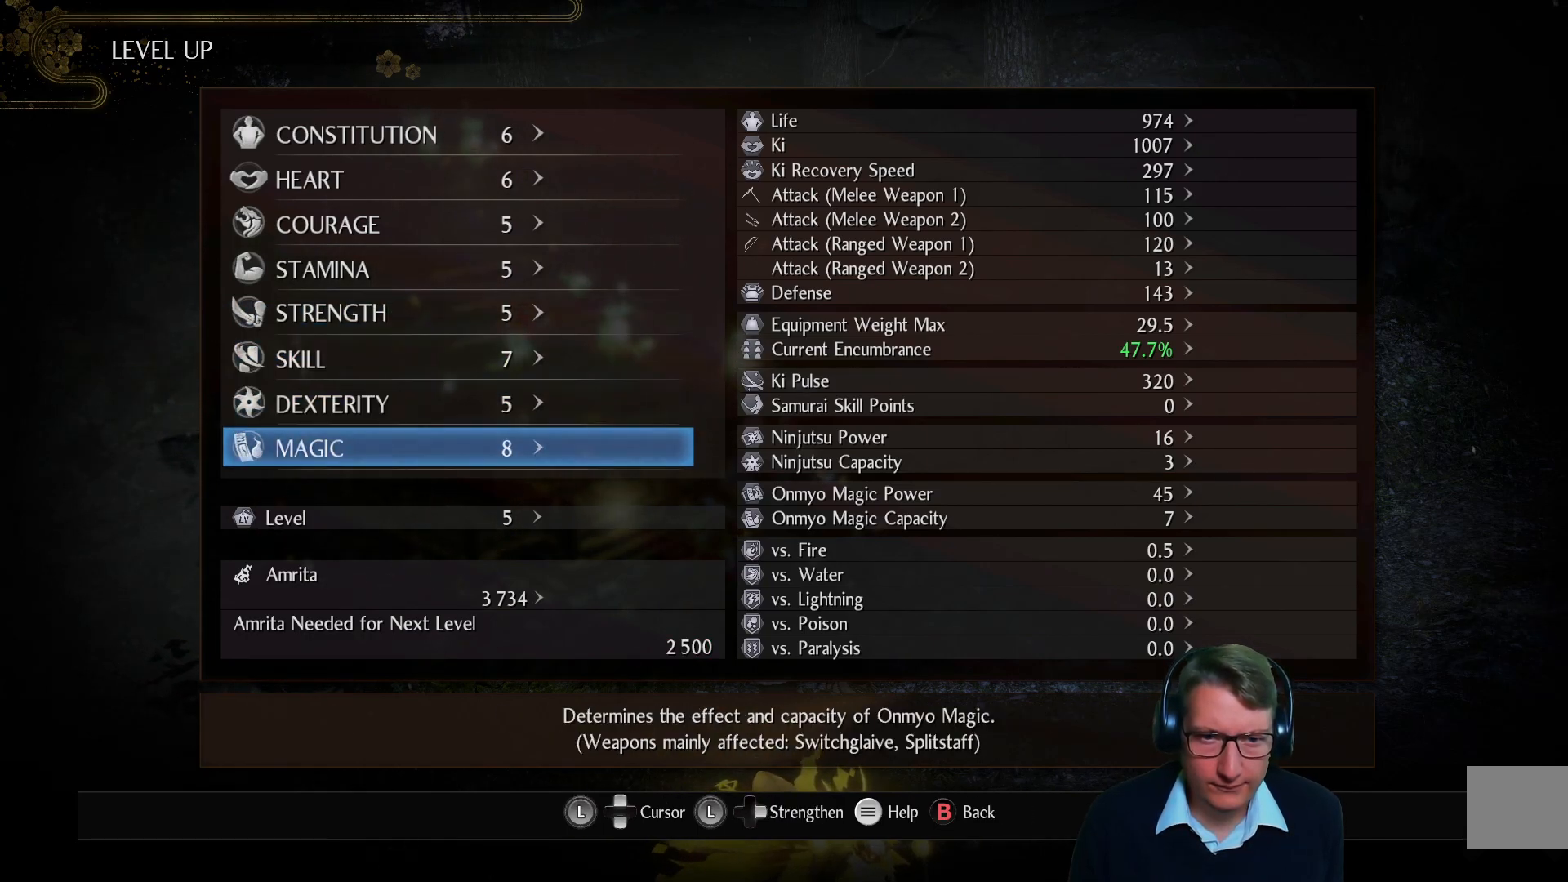
{"dt_ms": 501, "buttons": [], "left_stick": "center", "right_stick": "center", "events": [[134, "DPAD_RIGHT", "down"], [201, "DPAD_RIGHT", "up"]]}
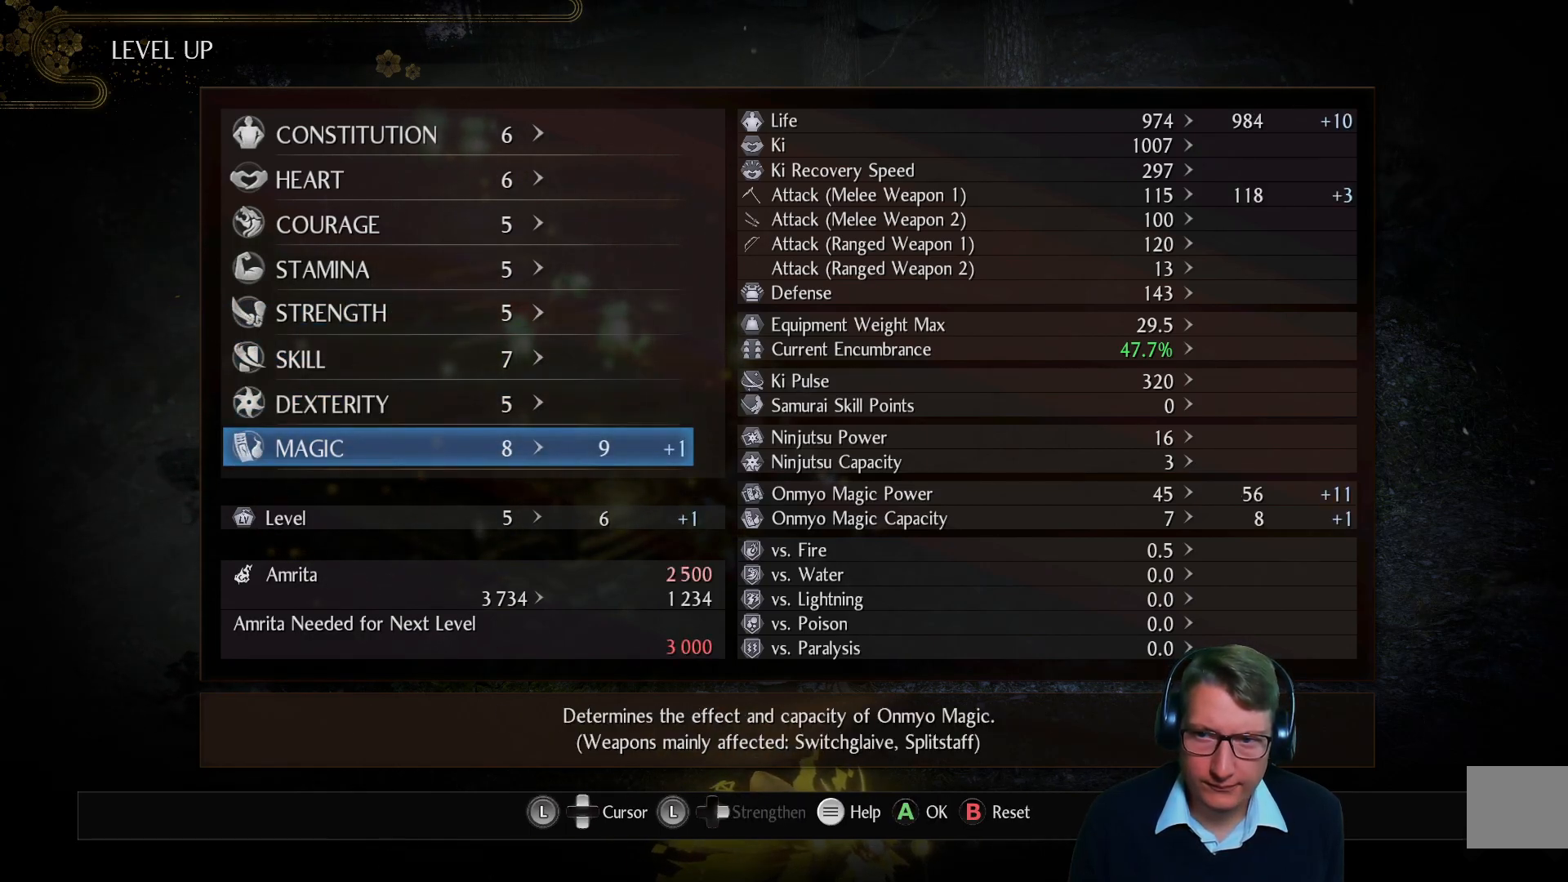
{"dt_ms": 500, "buttons": [], "left_stick": "center", "right_stick": "center", "events": []}
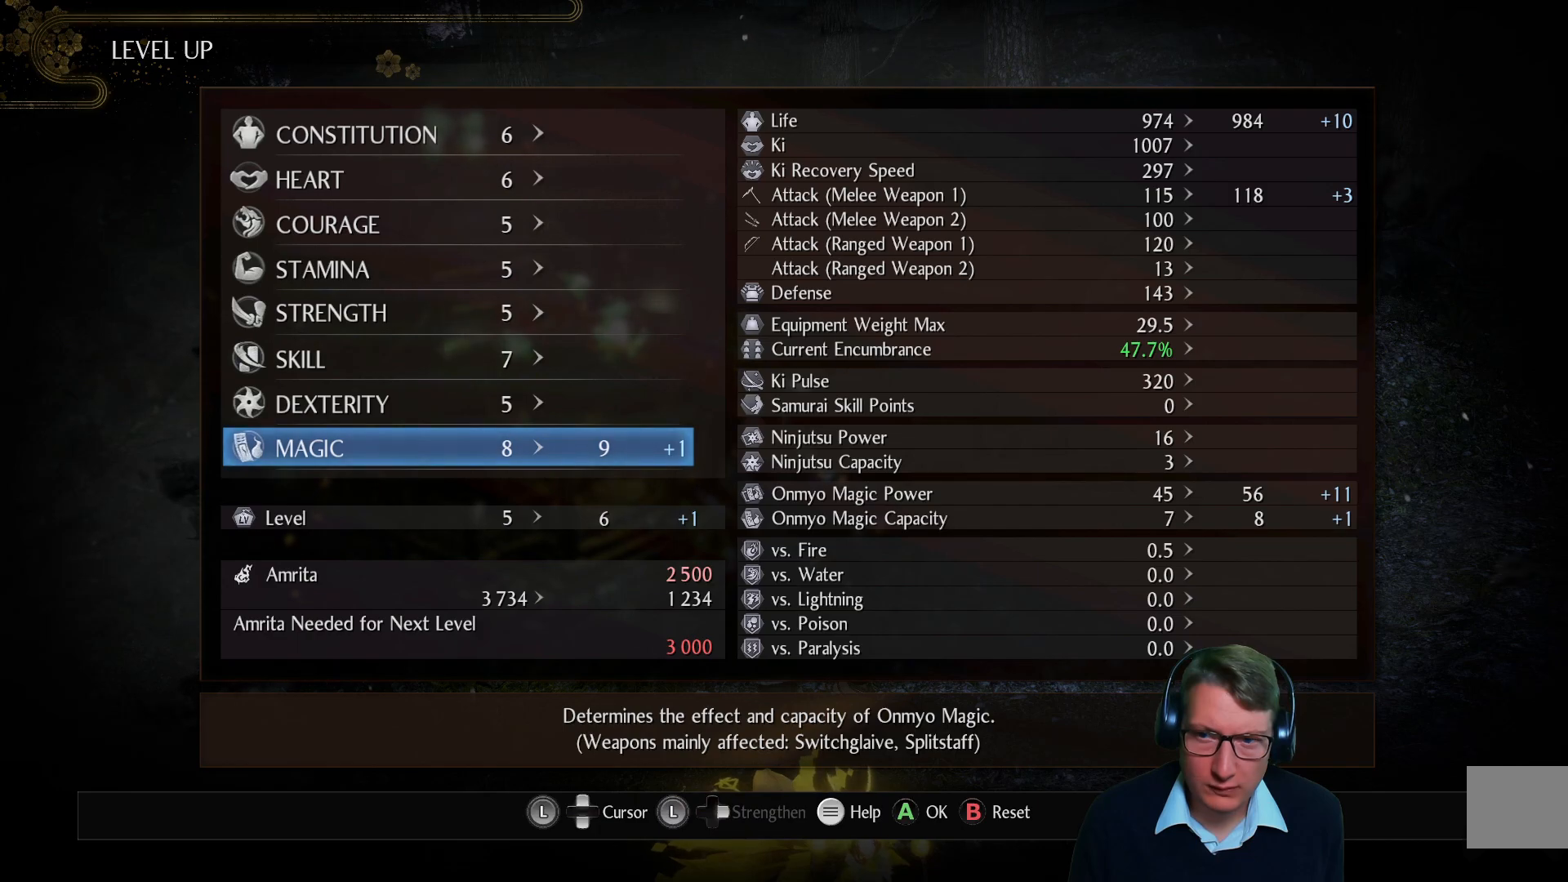
{"dt_ms": 501, "buttons": [], "left_stick": "center", "right_stick": "center", "events": []}
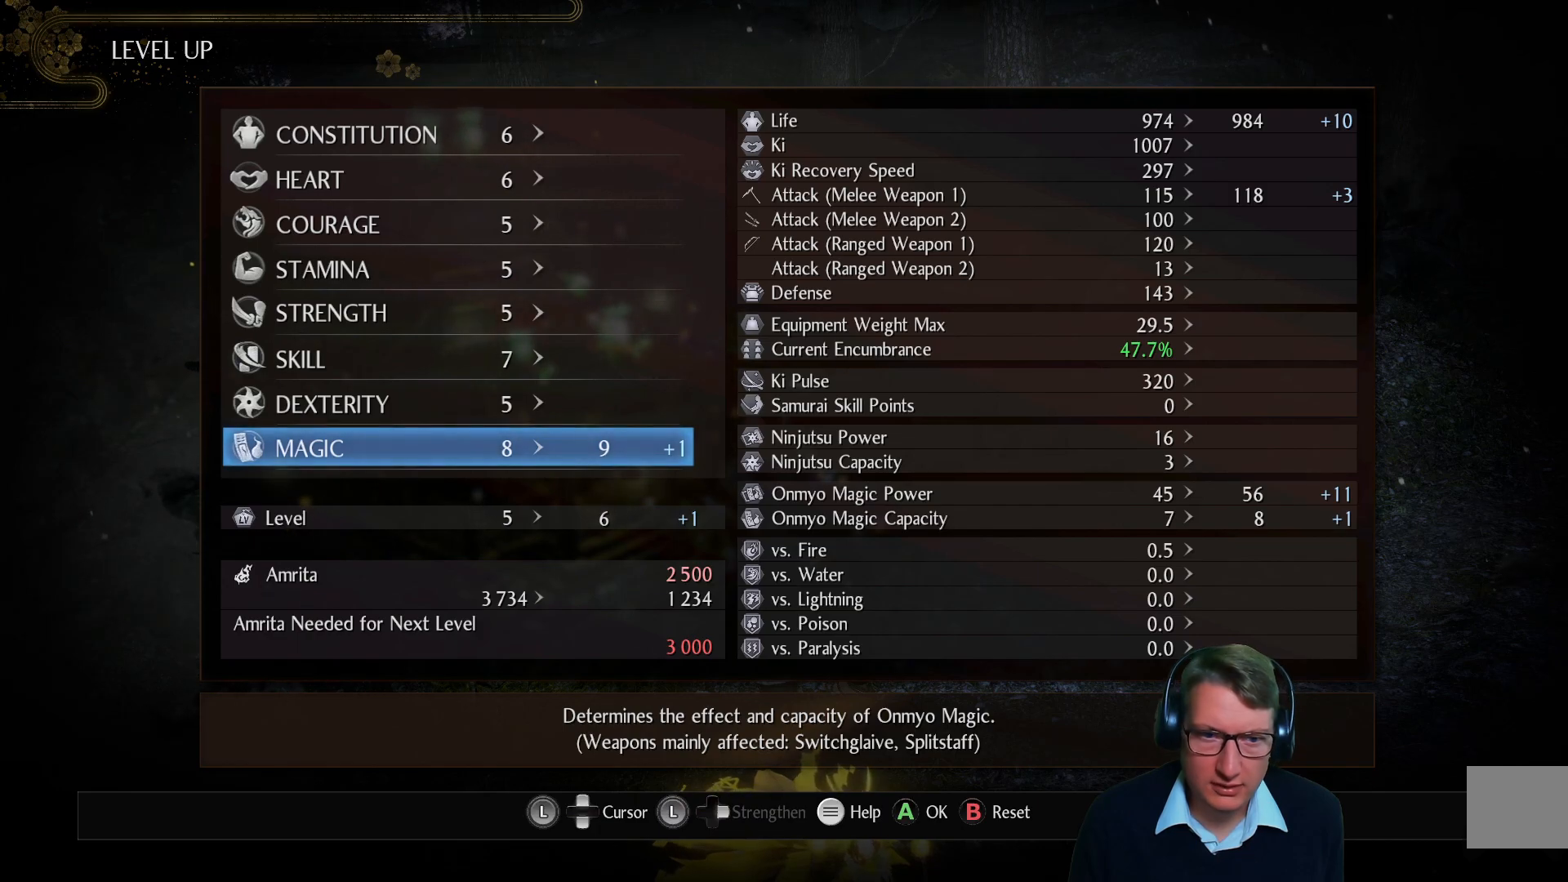
{"dt_ms": 500, "buttons": [], "left_stick": "center", "right_stick": "center", "events": []}
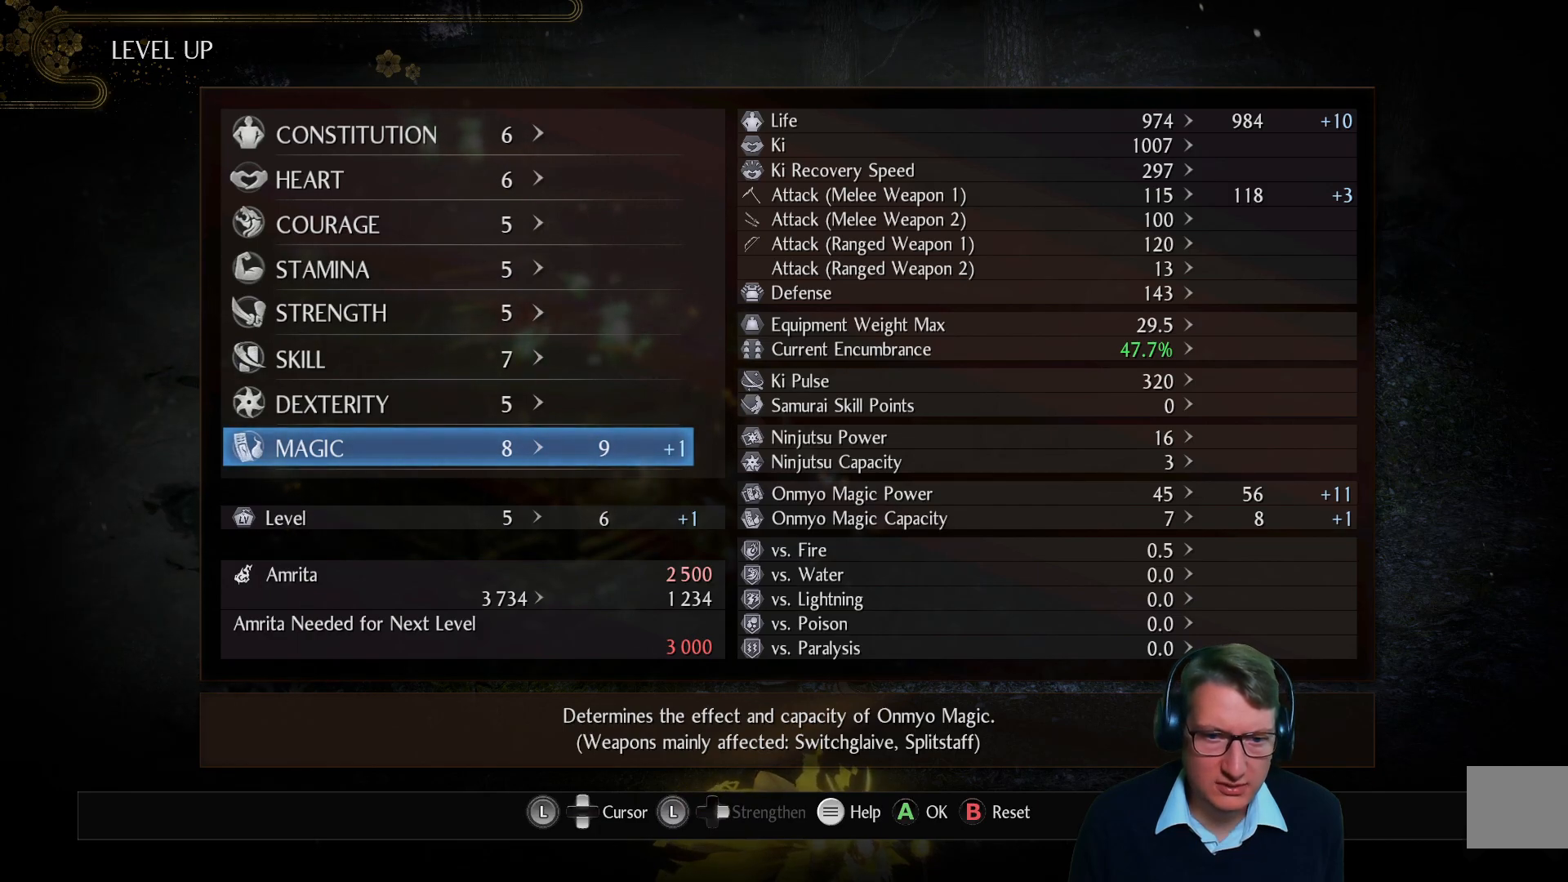
{"dt_ms": 501, "buttons": ["A"], "left_stick": "center", "right_stick": "center", "events": [[201, "A", "down"]]}
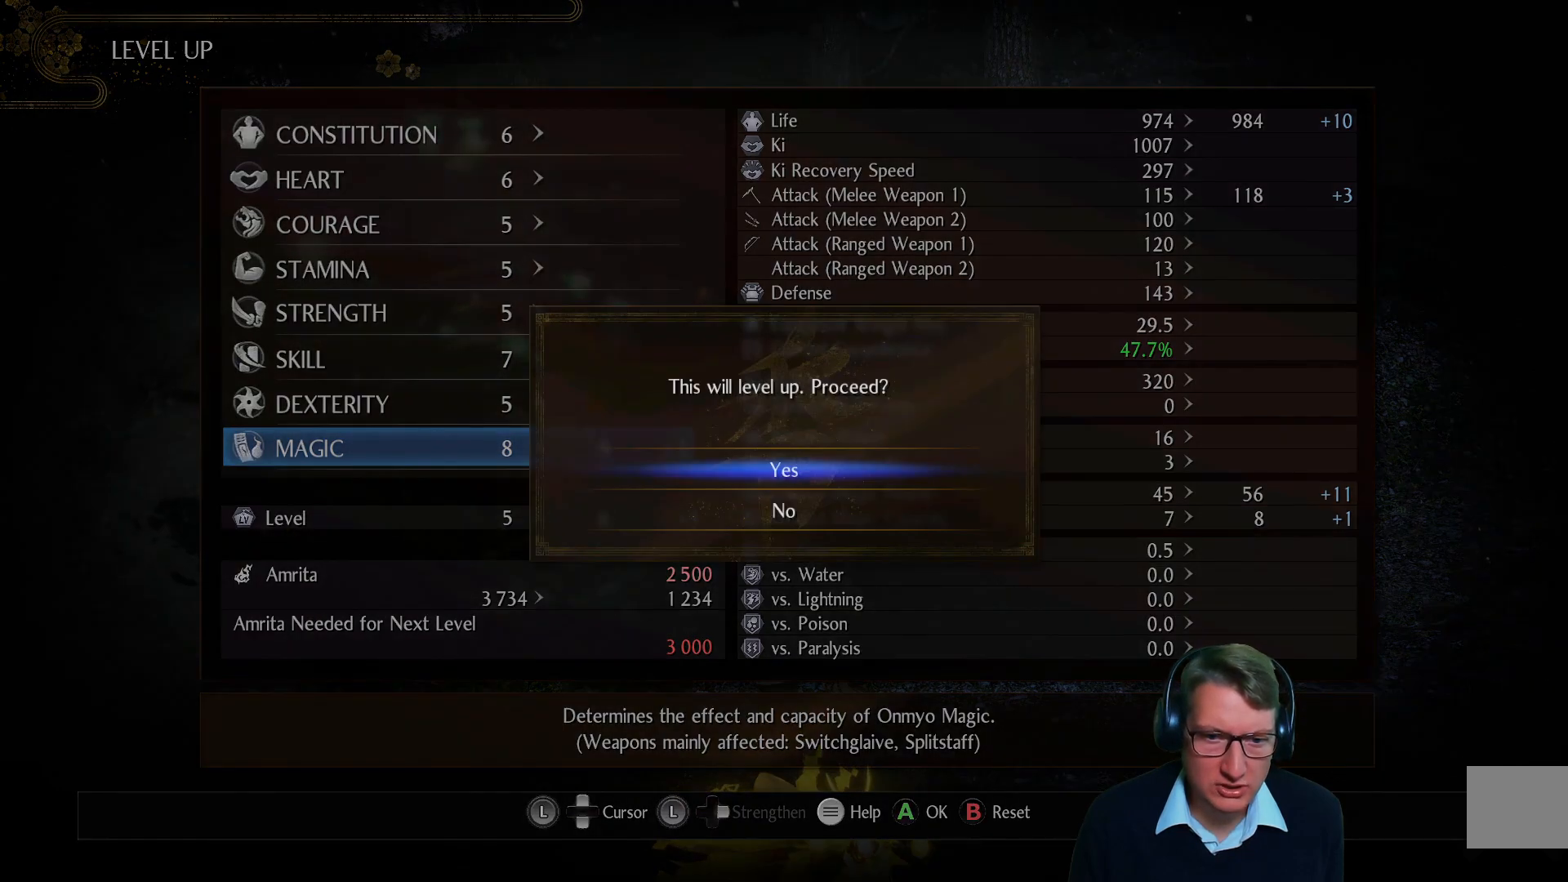
{"dt_ms": 500, "buttons": ["A"], "left_stick": "center", "right_stick": "center", "events": [[150, "A", "up"], [400, "A", "down"]]}
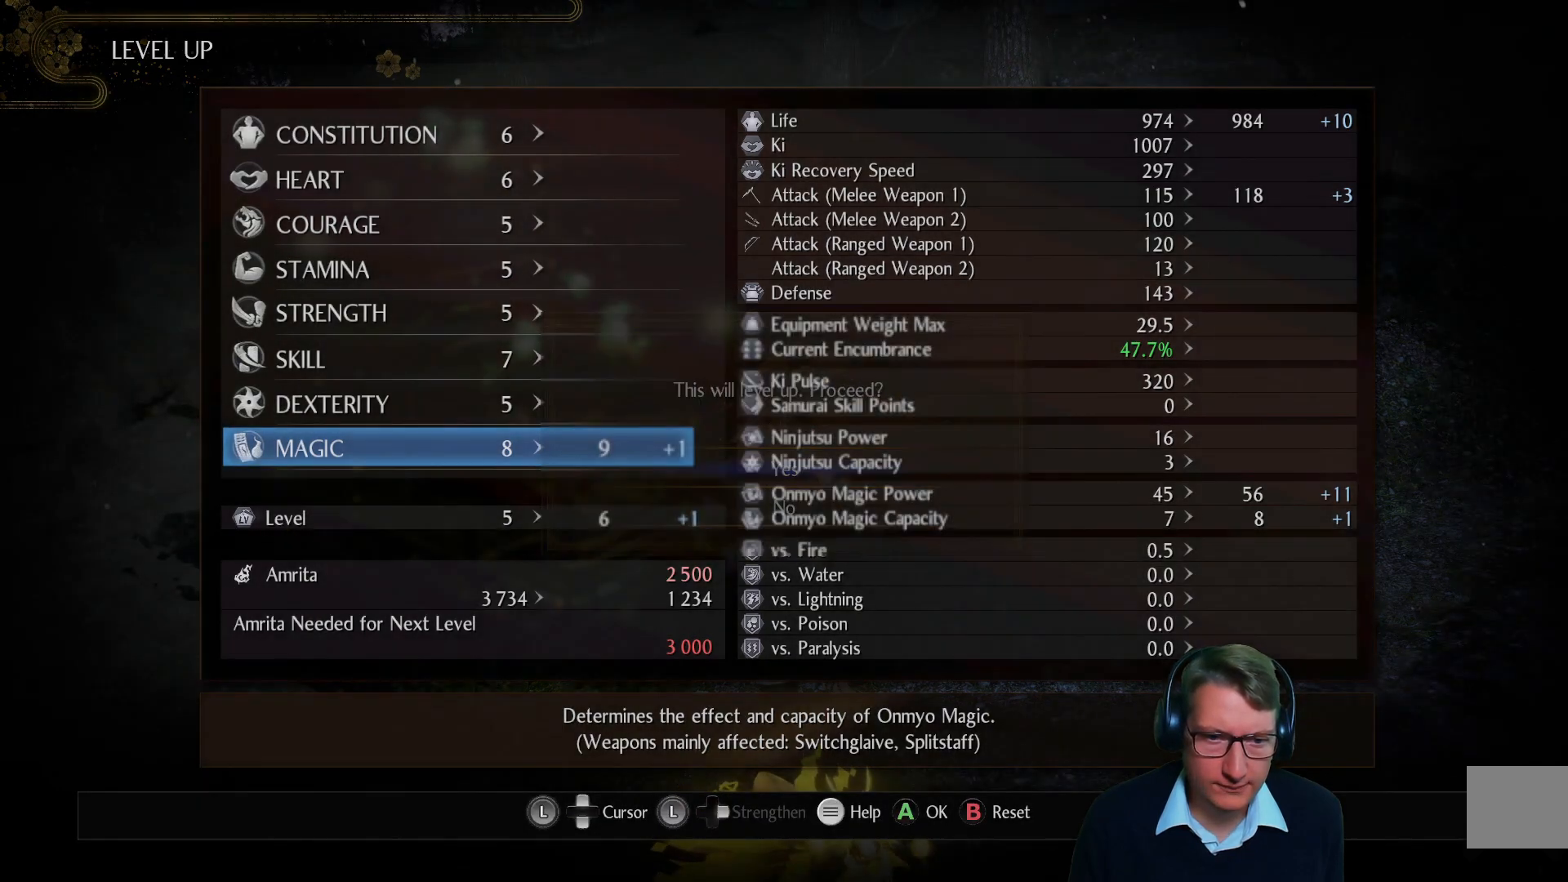
{"dt_ms": 501, "buttons": [], "left_stick": "center", "right_stick": "center", "events": [[34, "A", "up"]]}
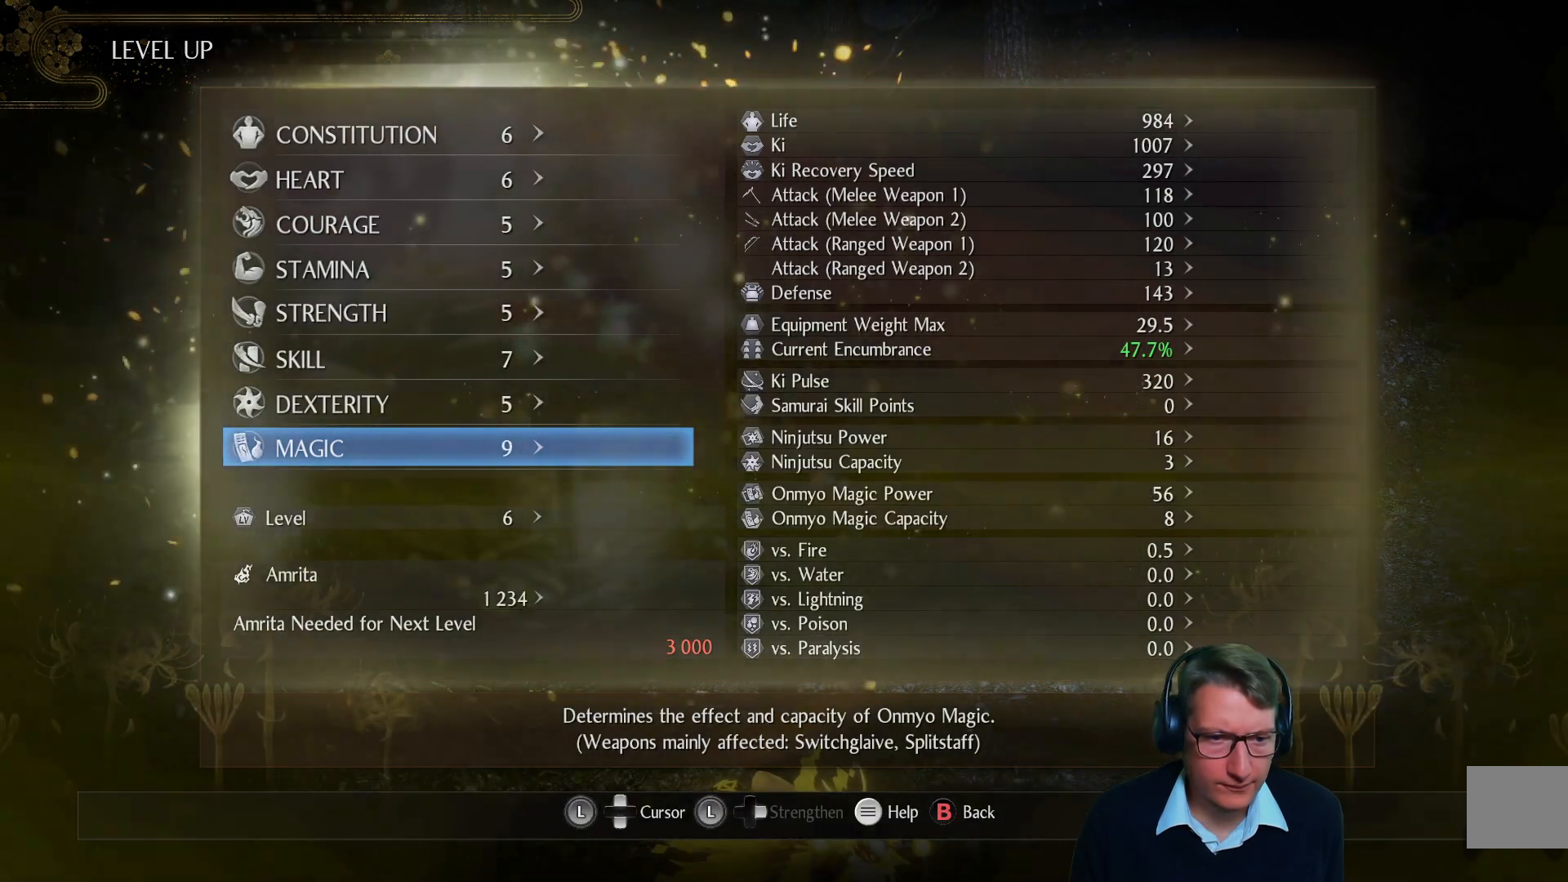
{"dt_ms": 500, "buttons": [], "left_stick": "center", "right_stick": "center", "events": [[200, "B", "down"], [300, "B", "up"]]}
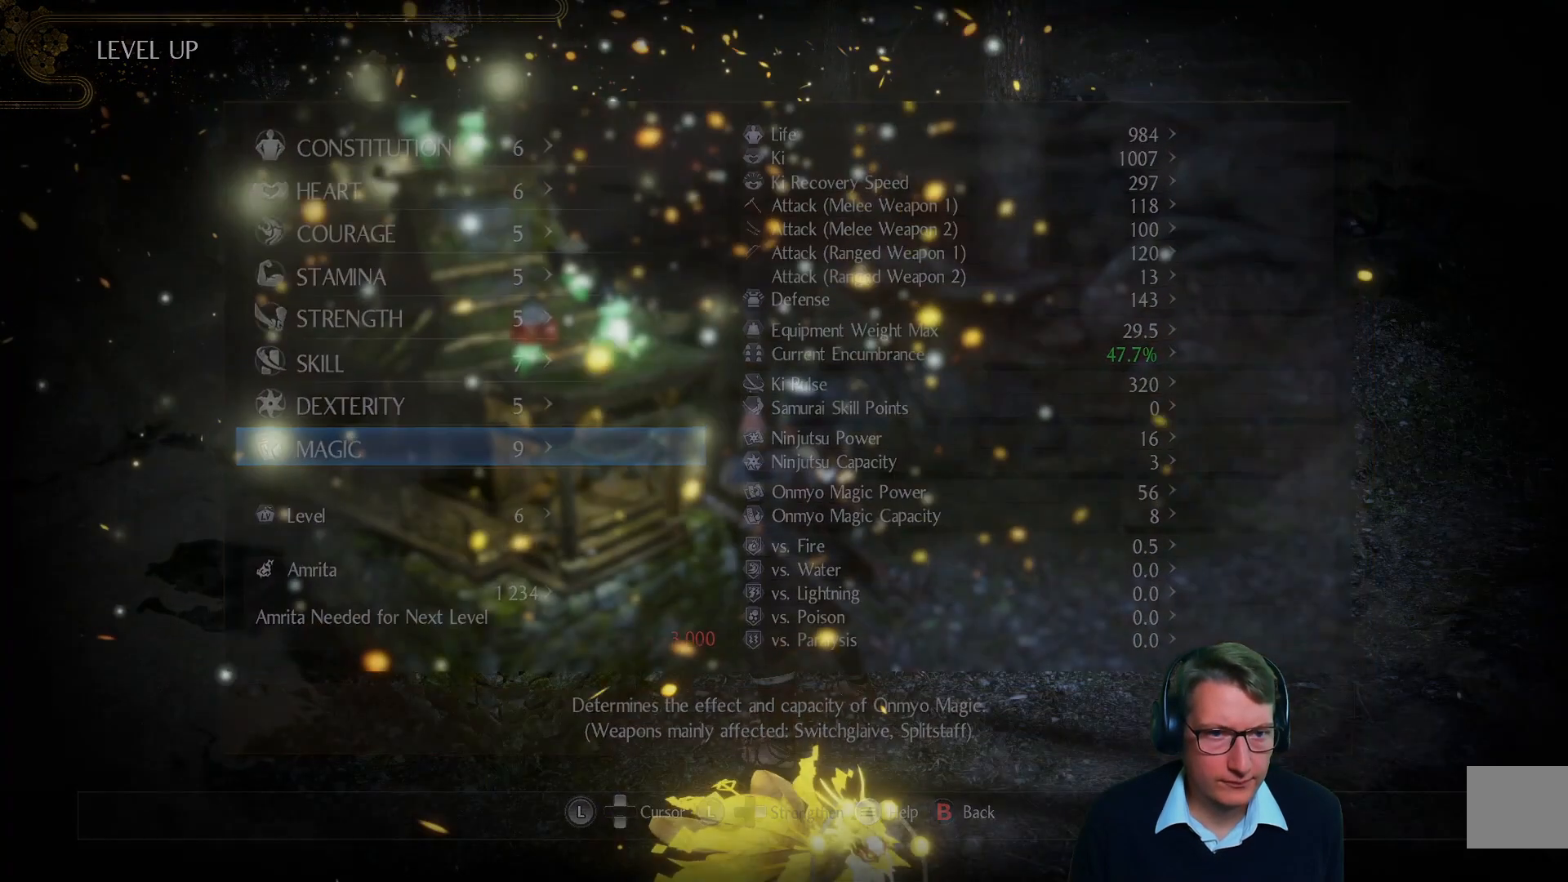
{"dt_ms": 501, "buttons": [], "left_stick": "center", "right_stick": "center", "events": []}
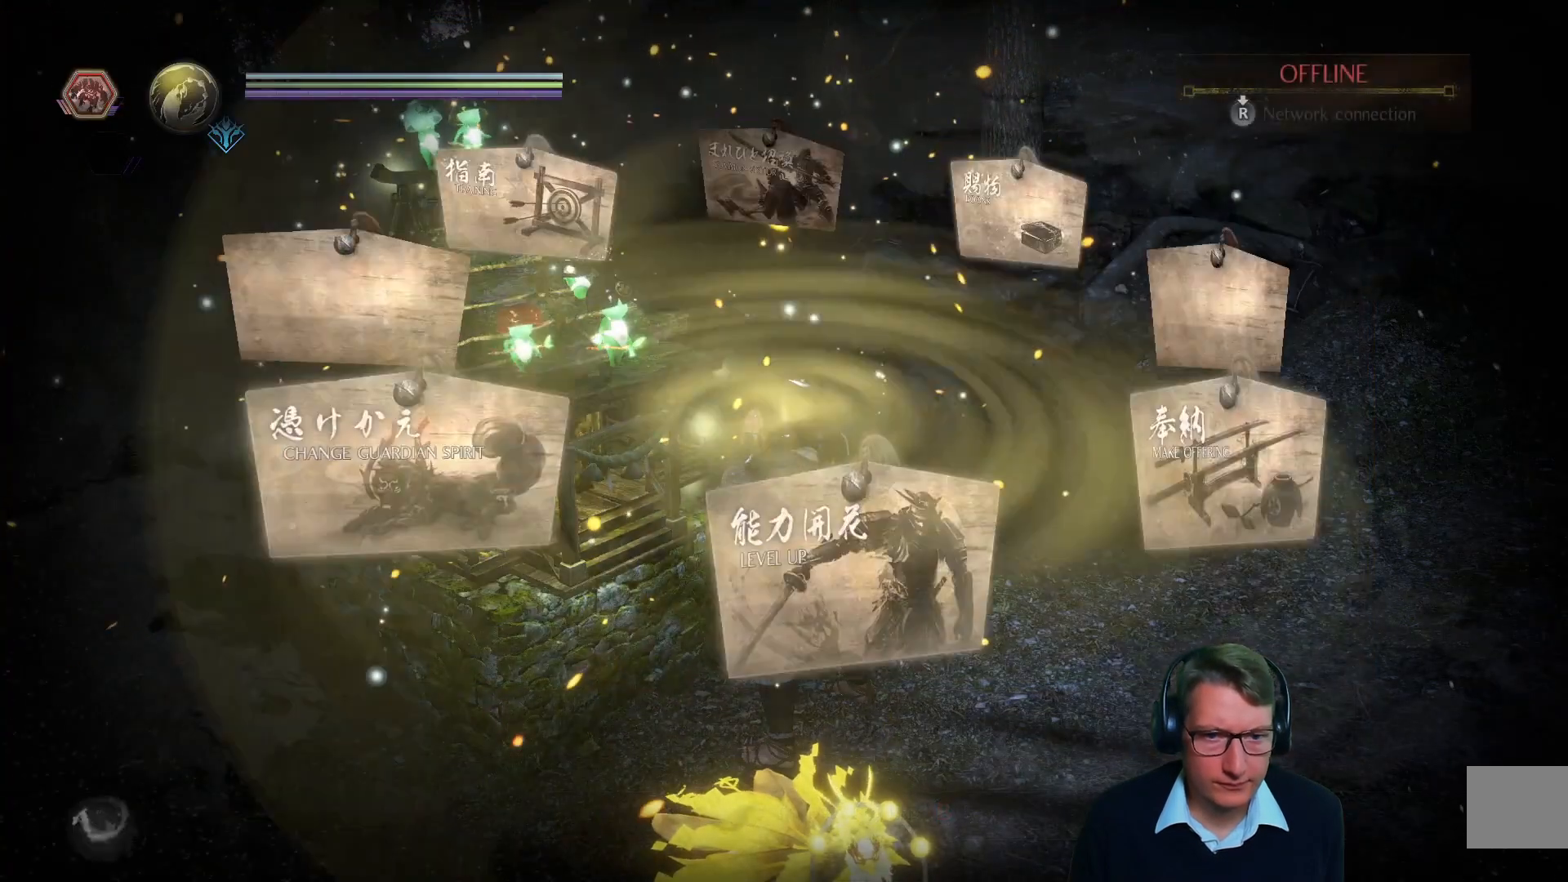
{"dt_ms": 984, "buttons": [], "left_stick": "center", "right_stick": "center"}
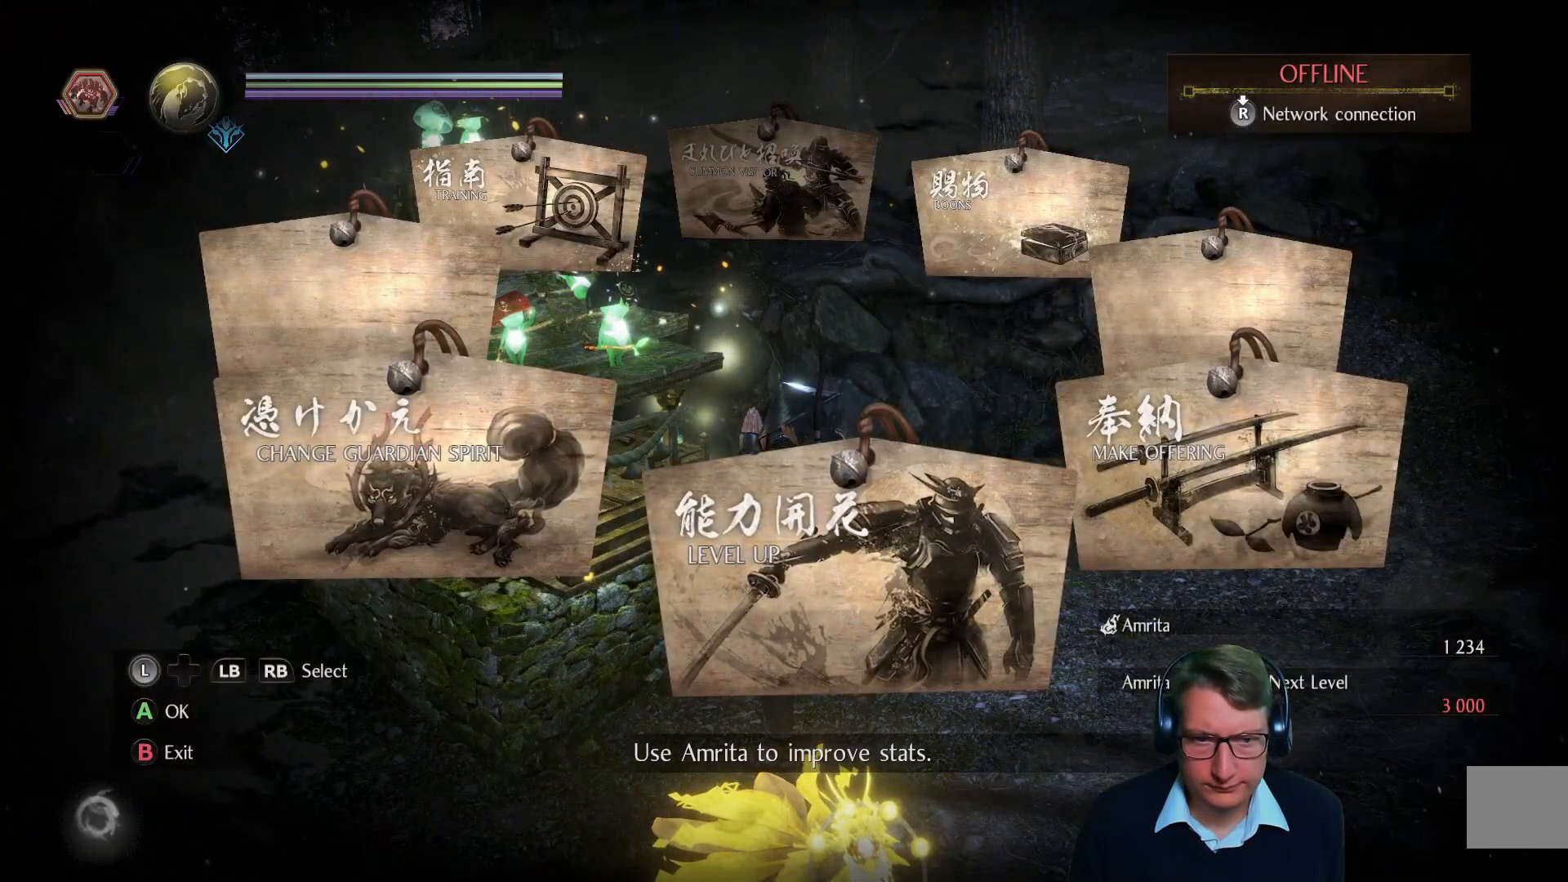
{"dt_ms": 501, "buttons": [], "left_stick": "center", "right_stick": "center"}
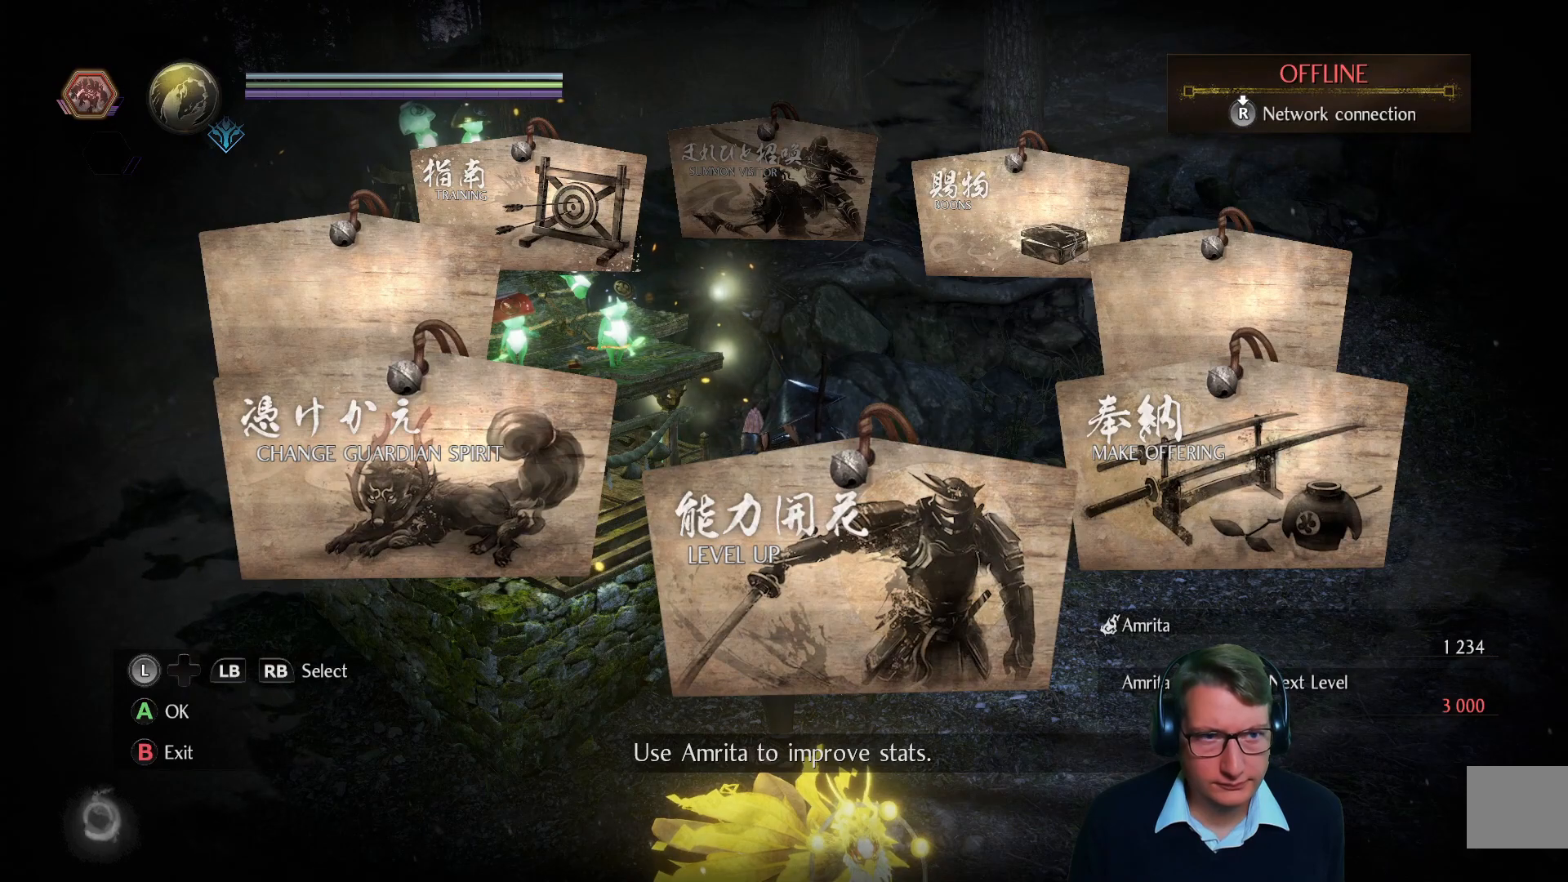
{"dt_ms": 500, "buttons": [], "left_stick": "center", "right_stick": "center", "events": [[333, "SELECT", "down"], [467, "SELECT", "up"]]}
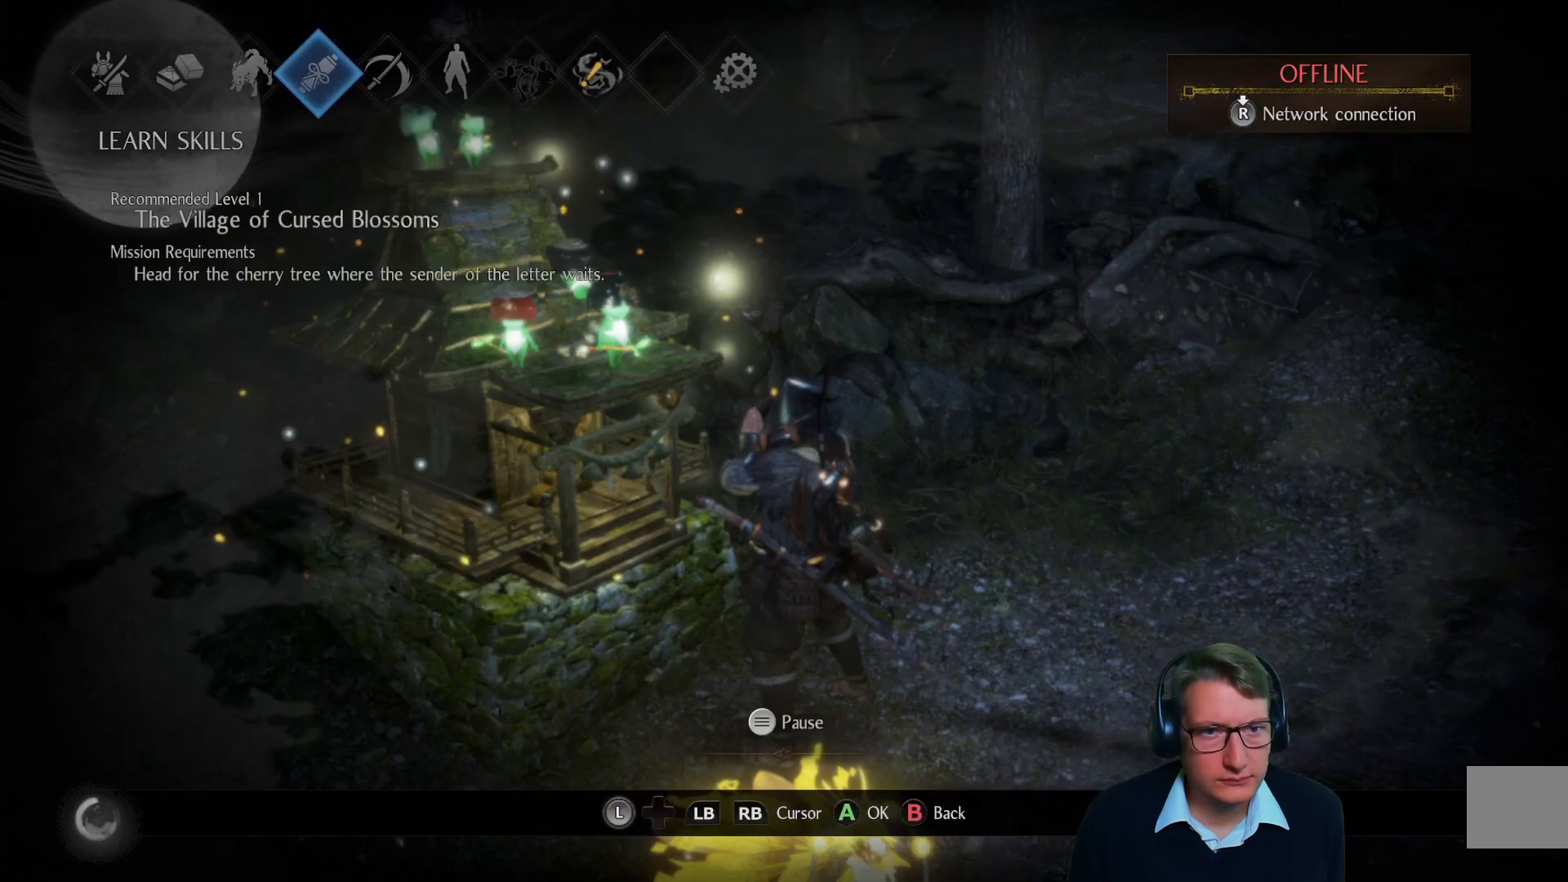
{"dt_ms": 501, "buttons": [], "left_stick": "center", "right_stick": "center", "events": []}
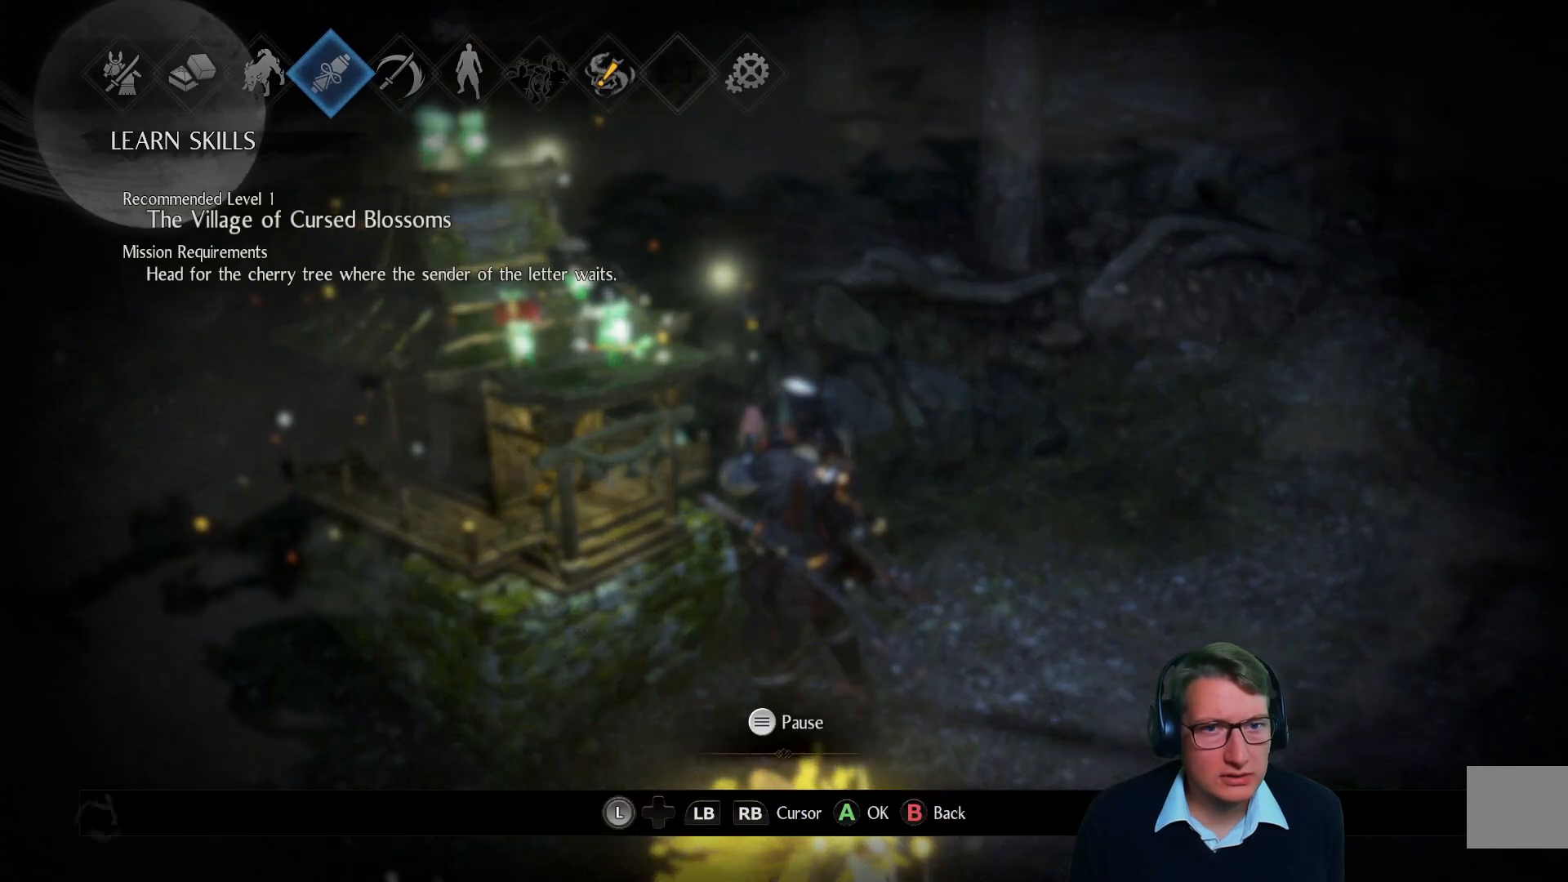
{"dt_ms": 500, "buttons": [], "left_stick": "center", "right_stick": "center", "events": []}
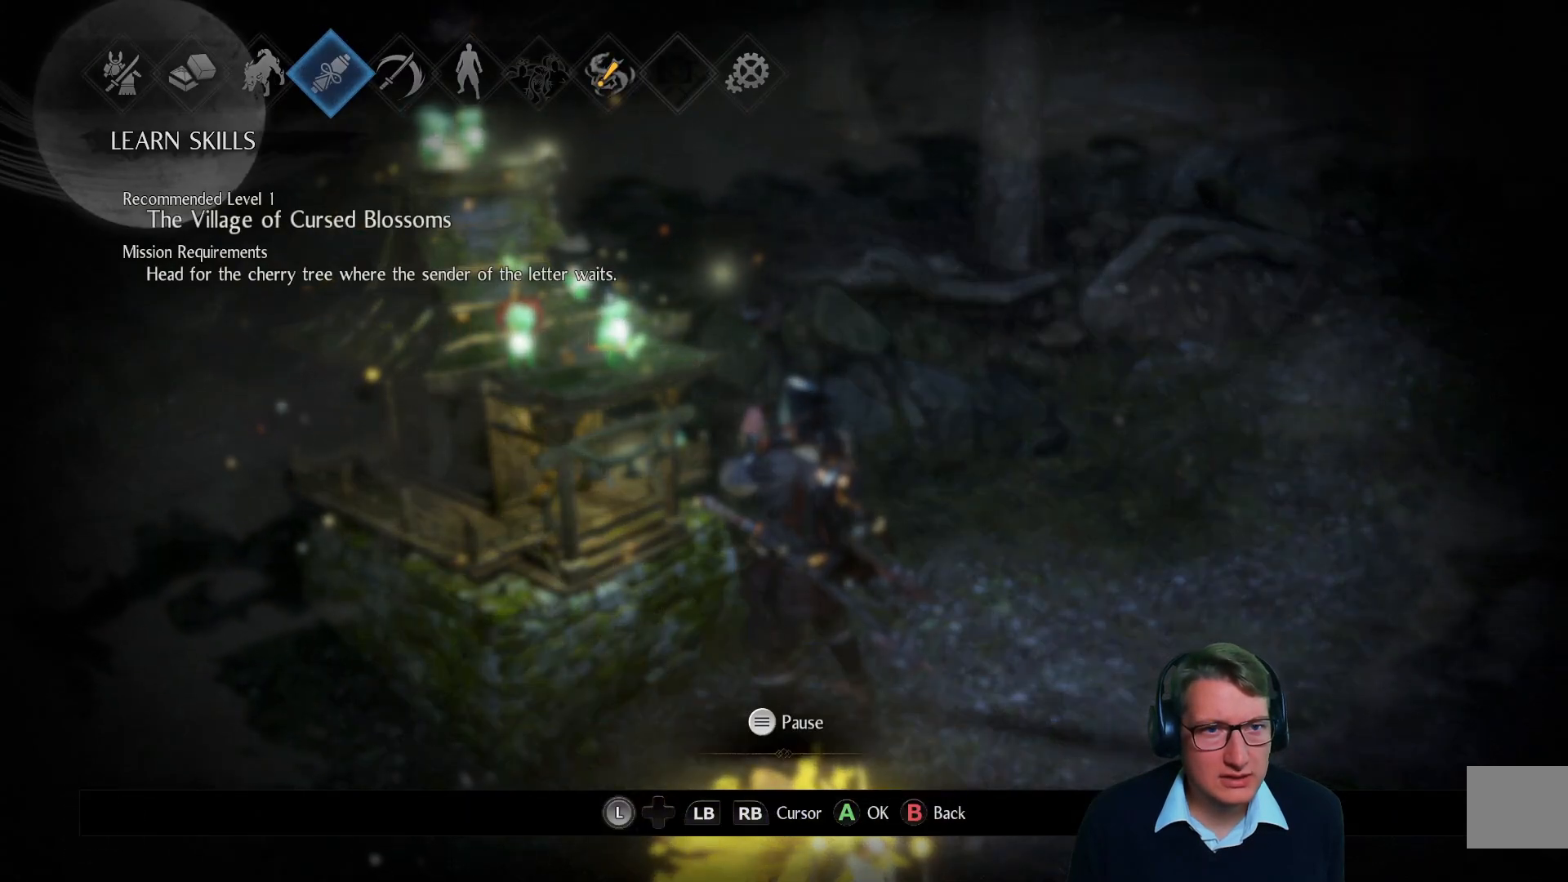
{"dt_ms": 501, "buttons": ["DPAD_RIGHT"], "left_stick": "center", "right_stick": "center", "events": [[501, "DPAD_RIGHT", "down"]]}
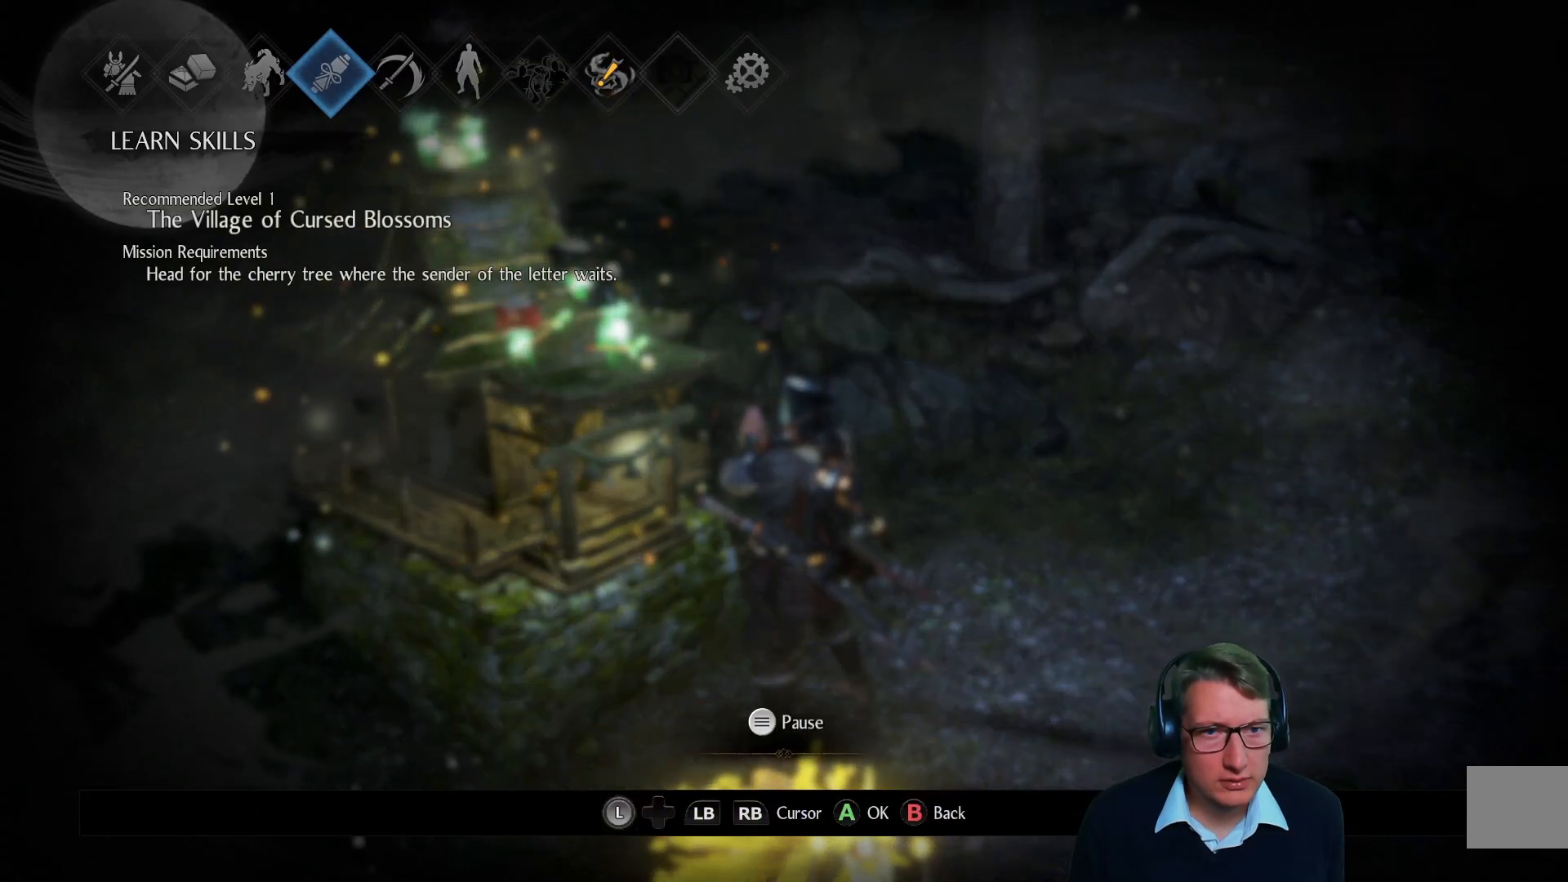
{"dt_ms": 500, "buttons": [], "left_stick": "center", "right_stick": "center", "events": [[83, "DPAD_RIGHT", "up"], [217, "DPAD_RIGHT", "down"], [300, "DPAD_RIGHT", "up"], [417, "DPAD_RIGHT", "down"], [467, "DPAD_RIGHT", "up"]]}
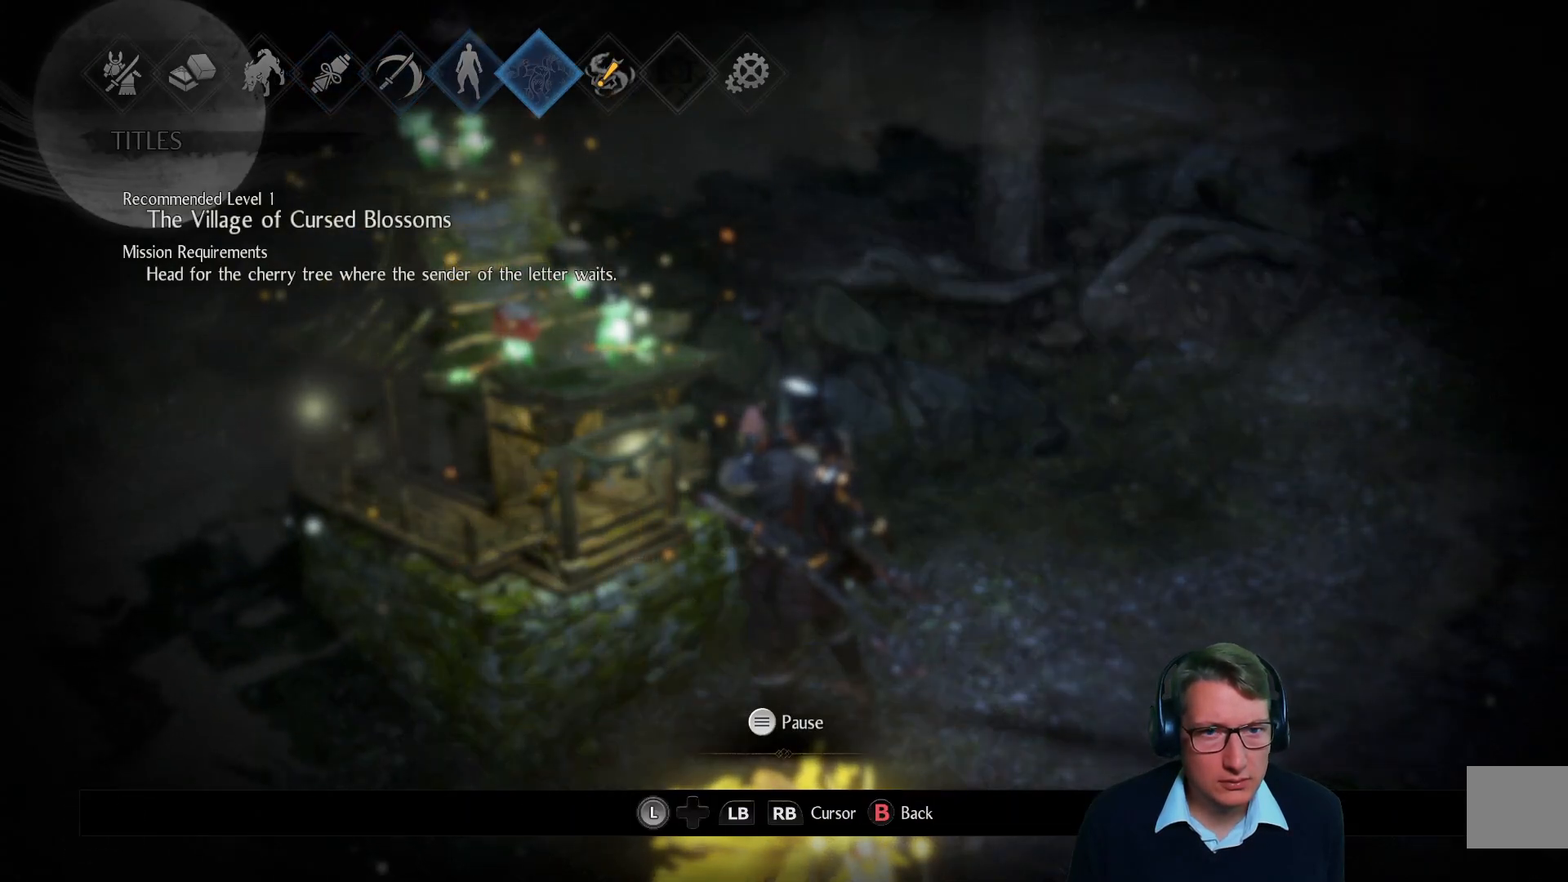
{"dt_ms": 501, "buttons": [], "left_stick": "center", "right_stick": "center", "events": [[84, "DPAD_RIGHT", "down"], [167, "DPAD_RIGHT", "up"], [317, "A", "down"], [401, "A", "up"]]}
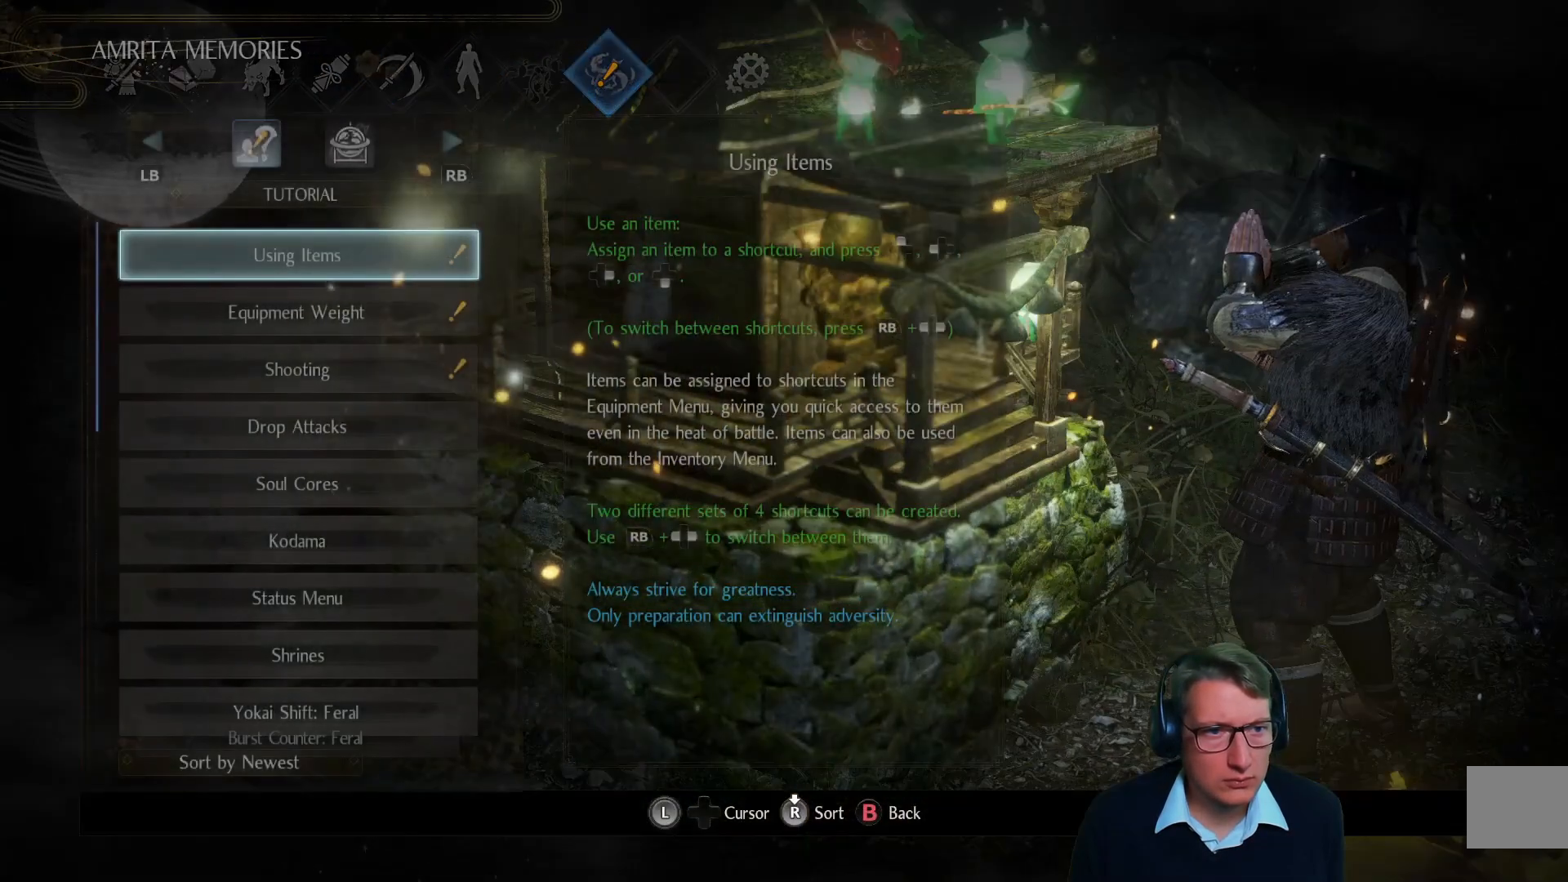
{"dt_ms": 500, "buttons": [], "left_stick": "center", "right_stick": "center", "events": []}
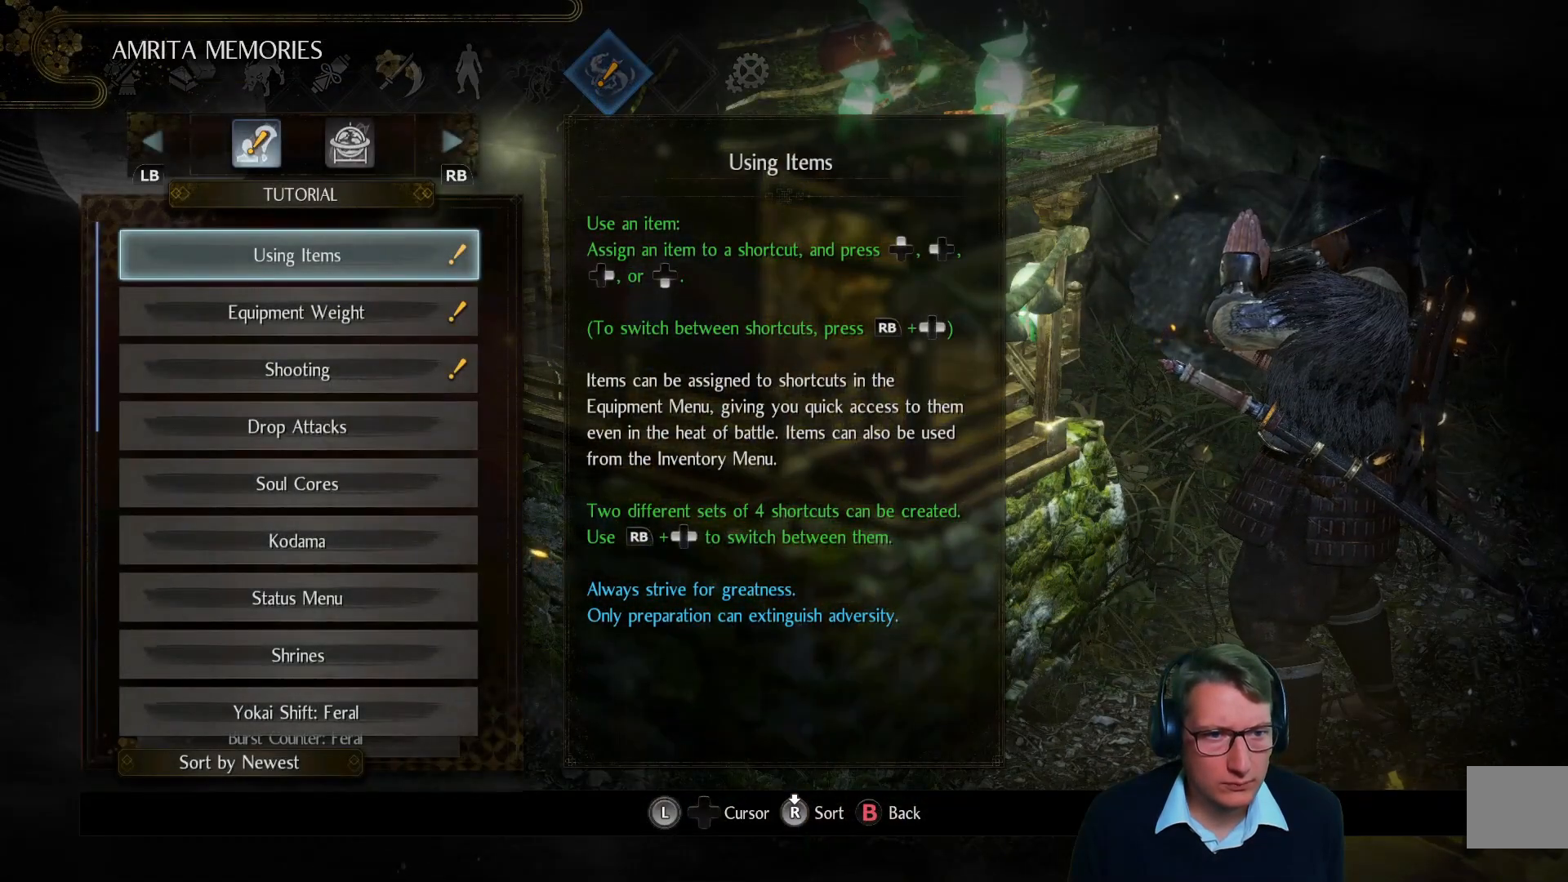
{"dt_ms": 501, "buttons": [], "left_stick": "center", "right_stick": "center", "events": [[17, "DPAD_DOWN", "down"], [84, "DPAD_DOWN", "up"], [250, "DPAD_DOWN", "down"], [384, "DPAD_DOWN", "up"]]}